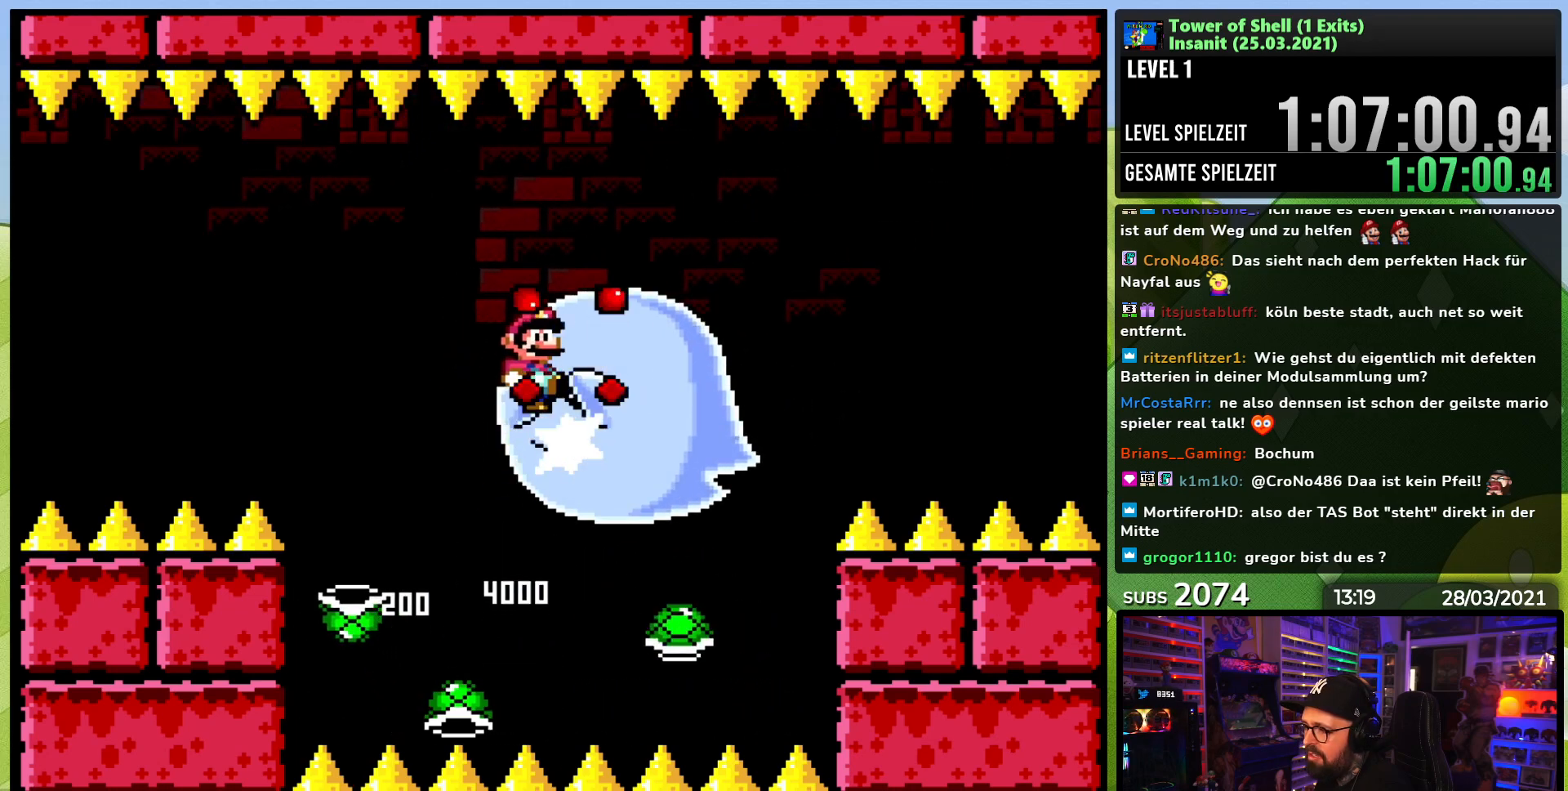
Gameplay with a controller (Nintendo layout); each line is a JSON object with the inputs held at the frame after it (dt_ms = milliseconds from this image to that frame). "events" lists button and stick changes between this image and that frame as [ms after this image, input, new state], when the widget could be followed in between. Not read: L3 R3.
{"dt_ms": 500, "buttons": ["Y", "DPAD_RIGHT"], "events": [[117, "DPAD_LEFT", "down"], [183, "B", "up"], [233, "DPAD_LEFT", "up"], [500, "DPAD_RIGHT", "down"]]}
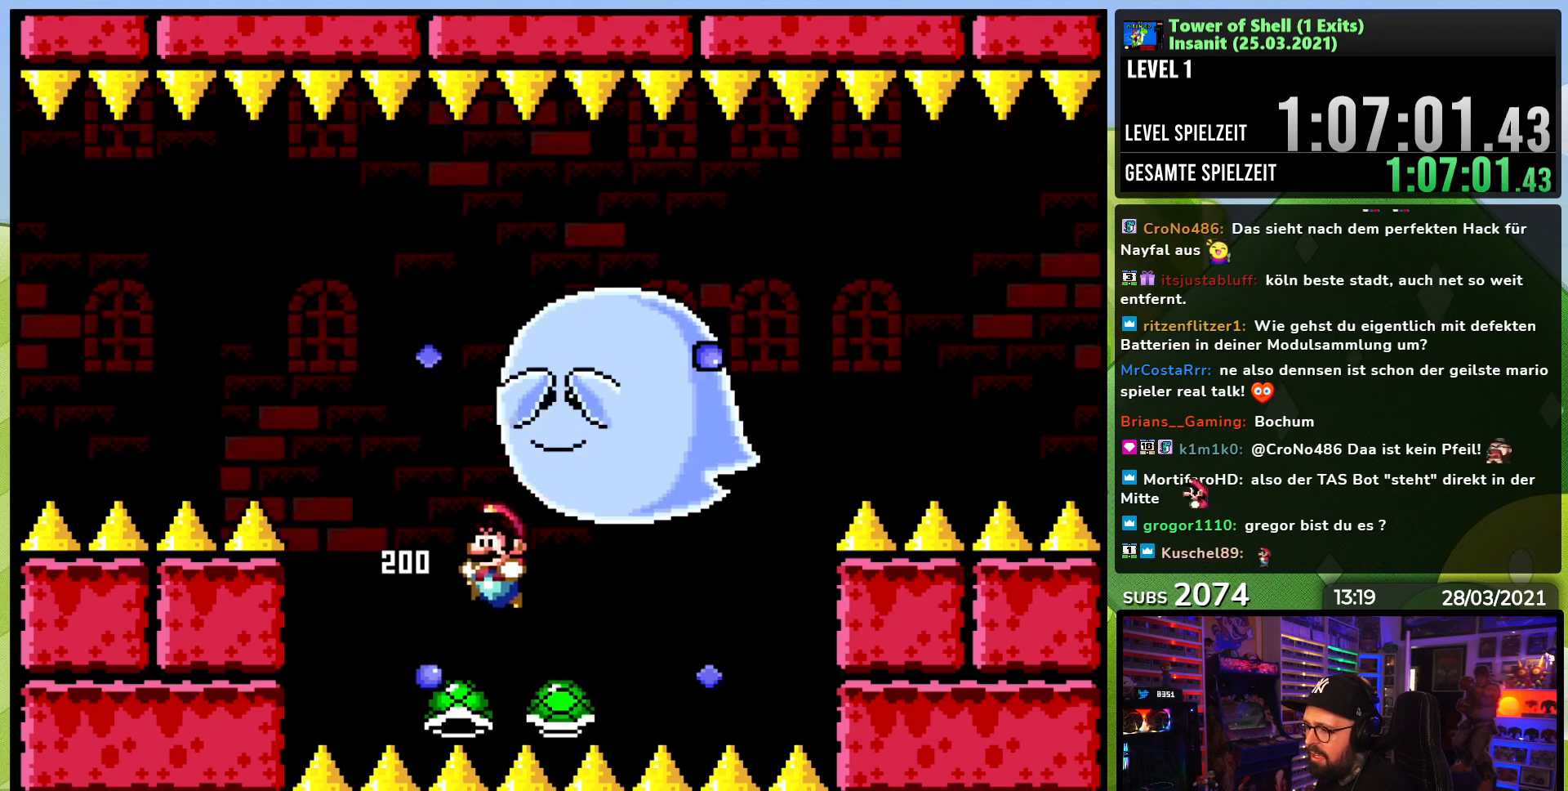
{"dt_ms": 500, "buttons": ["B", "Y"], "events": [[17, "B", "down"], [100, "DPAD_RIGHT", "up"], [200, "Y", "up"], [267, "Y", "down"], [400, "DPAD_LEFT", "down"], [500, "DPAD_LEFT", "up"]]}
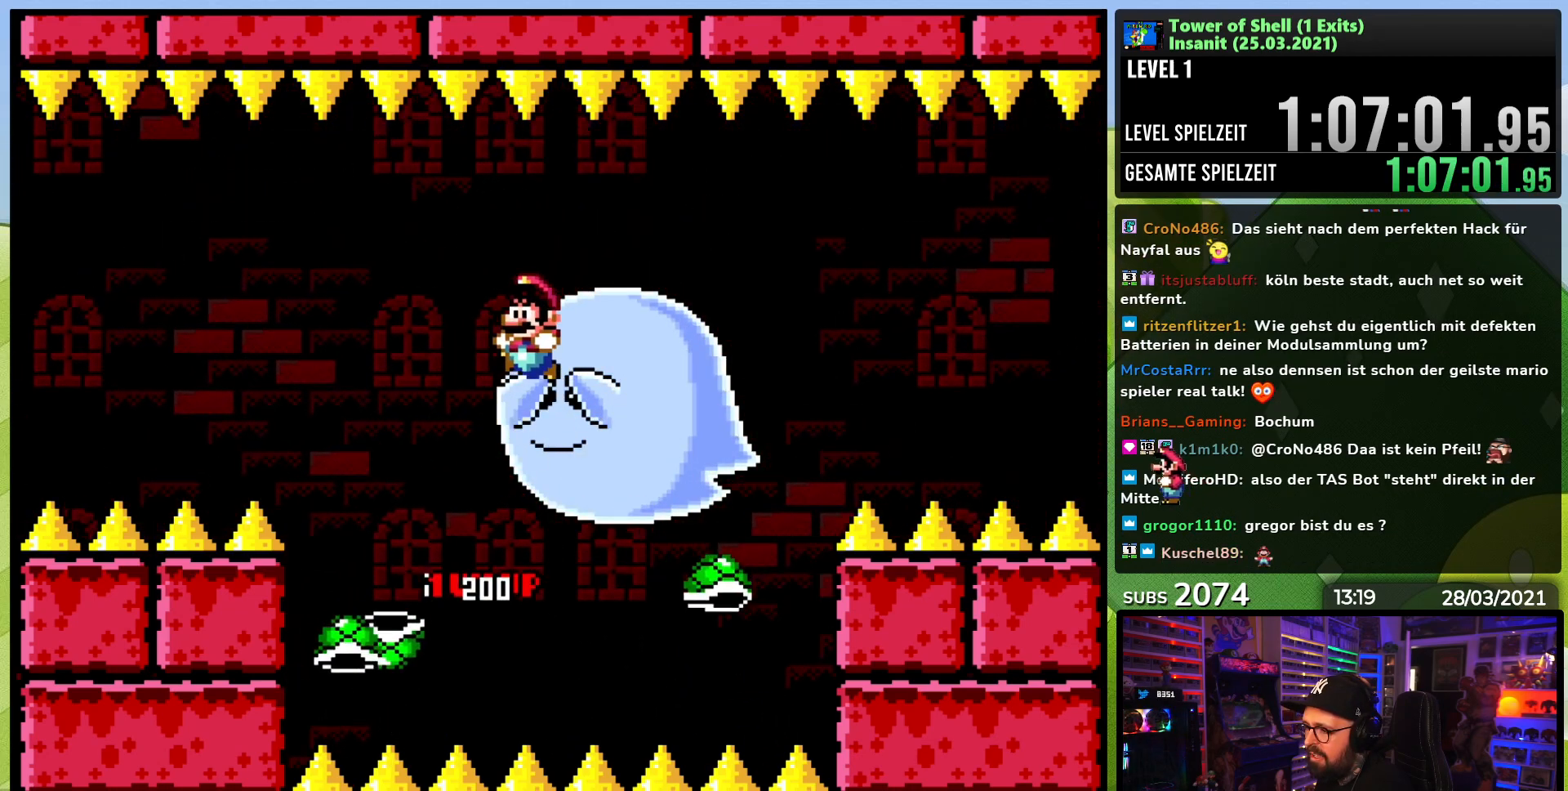
{"dt_ms": 500, "buttons": ["B", "Y", "DPAD_LEFT"], "events": [[183, "B", "up"], [300, "DPAD_RIGHT", "down"], [367, "DPAD_RIGHT", "up"], [400, "DPAD_LEFT", "down"], [450, "B", "down"]]}
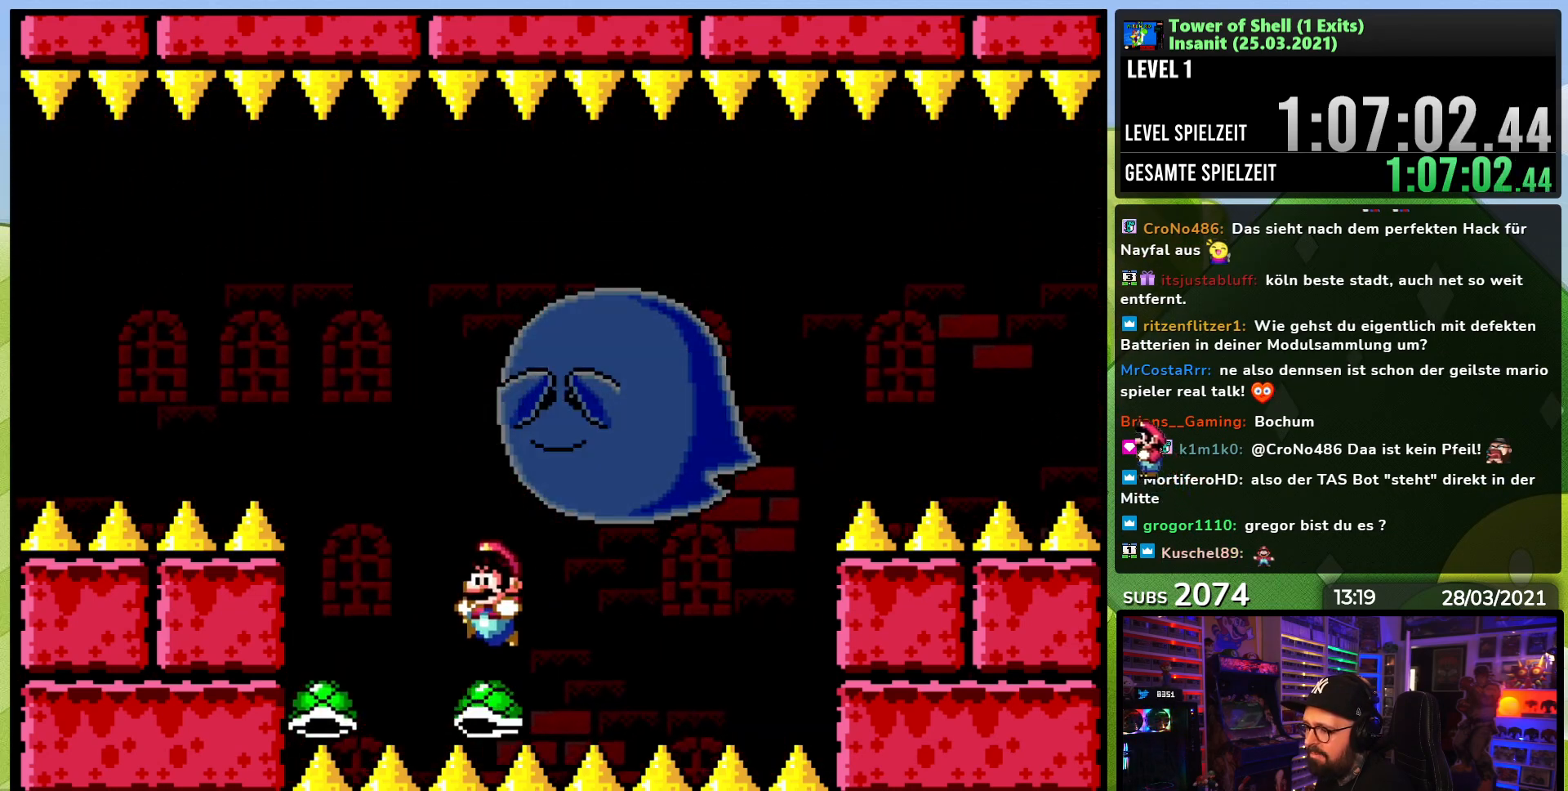
{"dt_ms": 500, "buttons": ["B", "Y"], "events": [[67, "DPAD_LEFT", "up"], [133, "DPAD_RIGHT", "down"], [183, "Y", "up"], [233, "DPAD_RIGHT", "up"], [250, "Y", "down"]]}
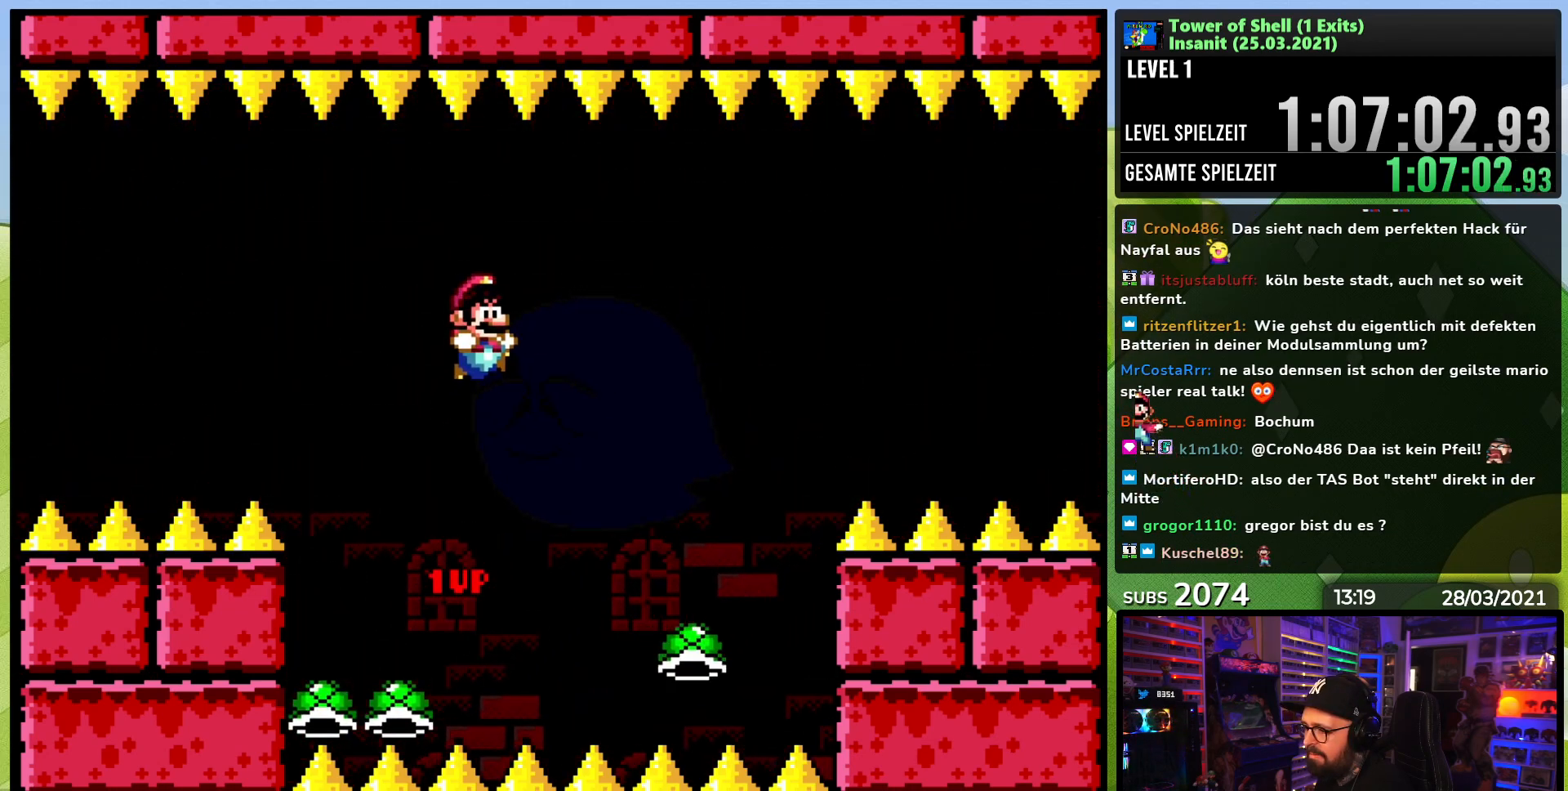
{"dt_ms": 500, "buttons": ["B", "Y", "DPAD_LEFT"], "events": [[333, "B", "up"], [400, "DPAD_LEFT", "down"], [450, "DPAD_DOWN", "down"], [467, "B", "down"], [467, "DPAD_DOWN", "up"]]}
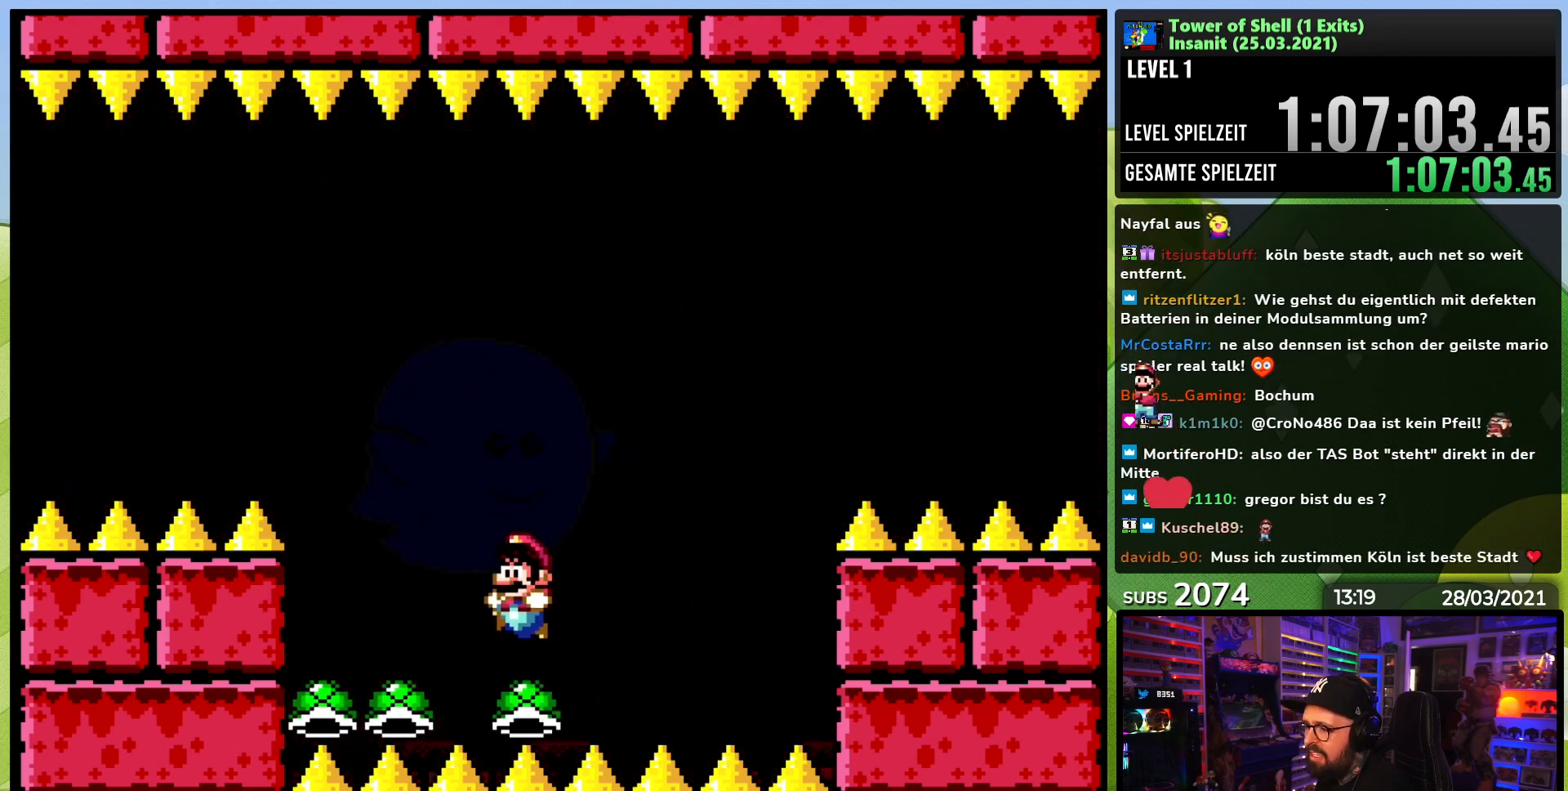
{"dt_ms": 500, "buttons": ["B", "Y"], "events": [[33, "DPAD_LEFT", "up"], [83, "DPAD_RIGHT", "down"], [167, "Y", "up"], [200, "DPAD_RIGHT", "up"], [233, "Y", "down"], [333, "DPAD_LEFT", "down"], [433, "DPAD_LEFT", "up"]]}
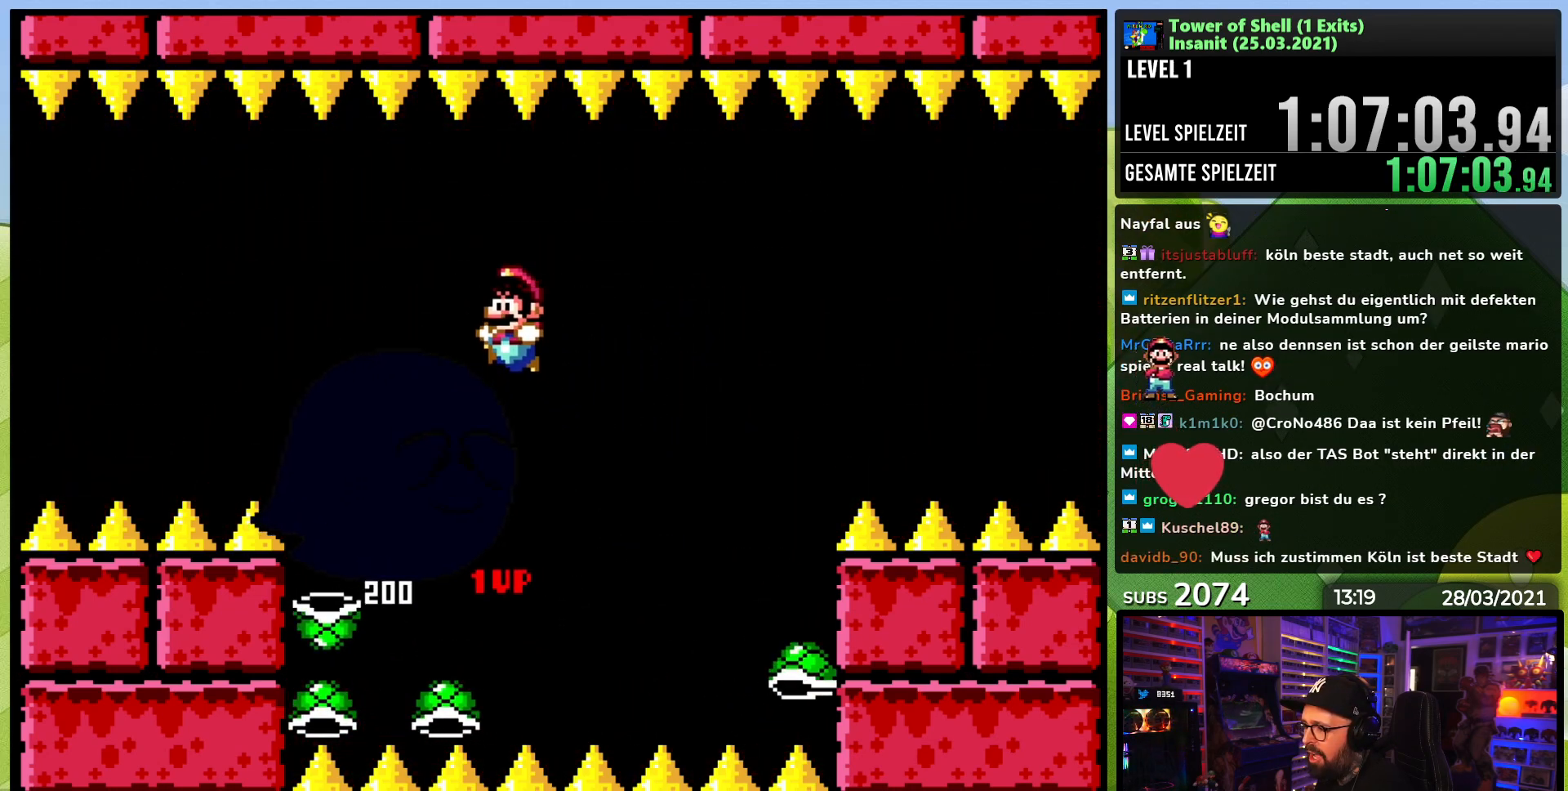
{"dt_ms": 500, "buttons": ["B", "Y", "DPAD_RIGHT"], "events": [[67, "DPAD_RIGHT", "down"], [100, "B", "up"], [150, "DPAD_RIGHT", "up"], [233, "DPAD_LEFT", "down"], [233, "DPAD_UP", "down"], [417, "DPAD_UP", "up"], [433, "B", "down"], [483, "DPAD_LEFT", "up"], [500, "DPAD_RIGHT", "down"]]}
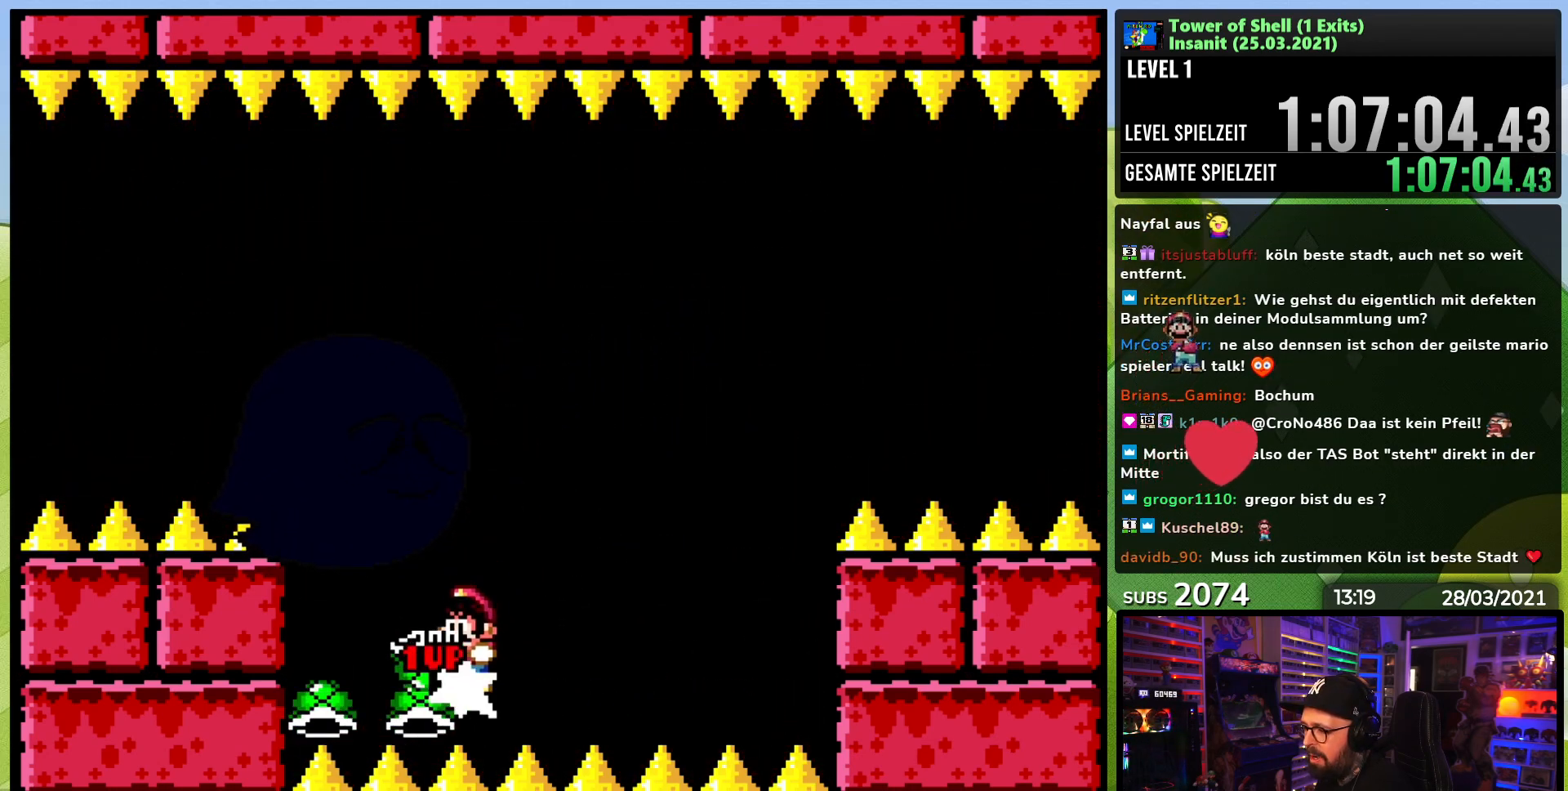
{"dt_ms": 500, "buttons": ["B", "Y"], "events": [[117, "Y", "up"], [133, "DPAD_RIGHT", "up"], [183, "Y", "down"]]}
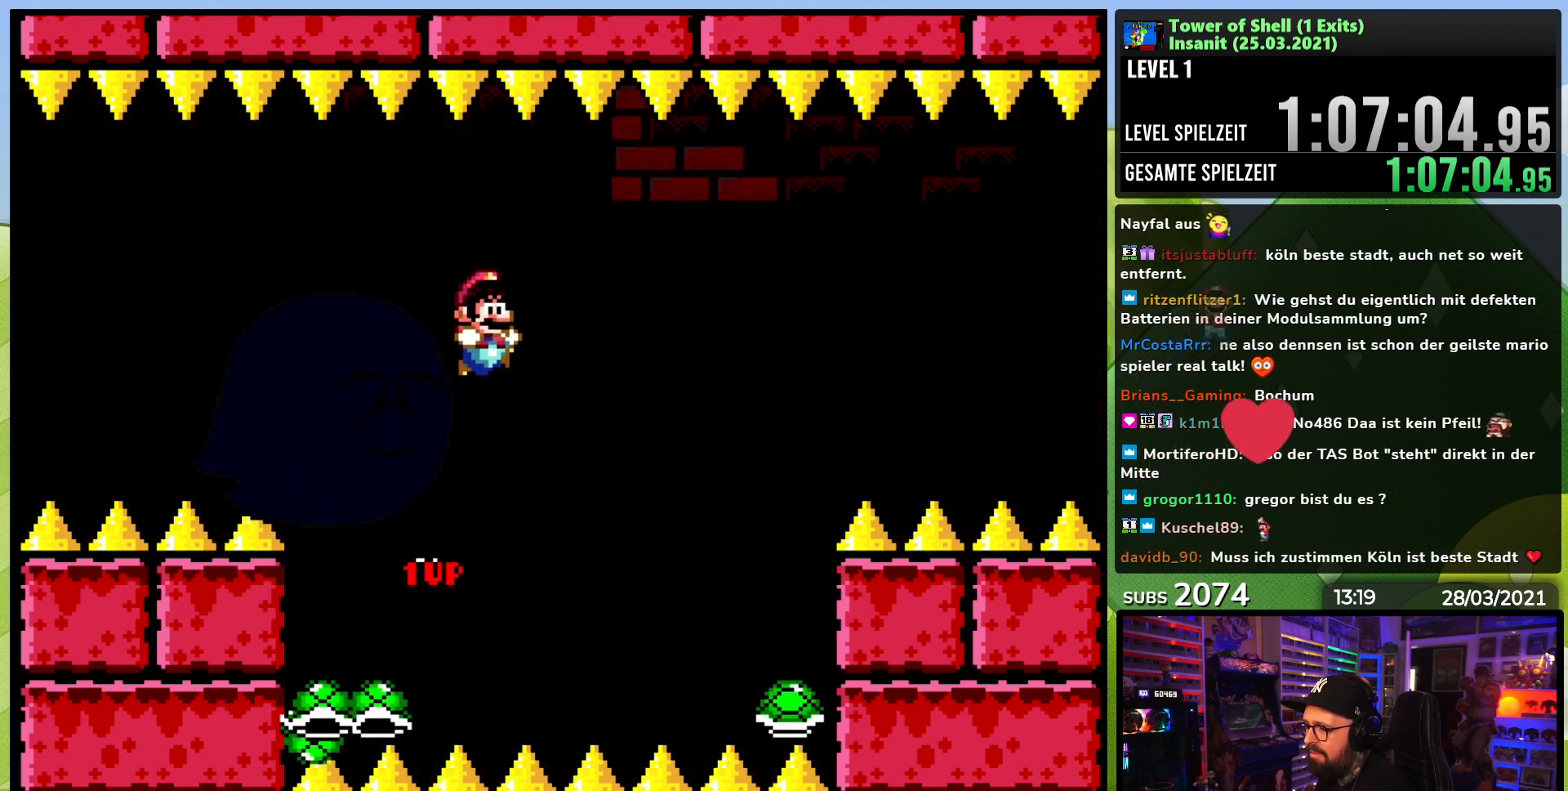
{"dt_ms": 500, "buttons": ["B", "Y"], "events": [[67, "B", "up"], [250, "DPAD_LEFT", "down"], [333, "B", "down"], [450, "DPAD_LEFT", "up"]]}
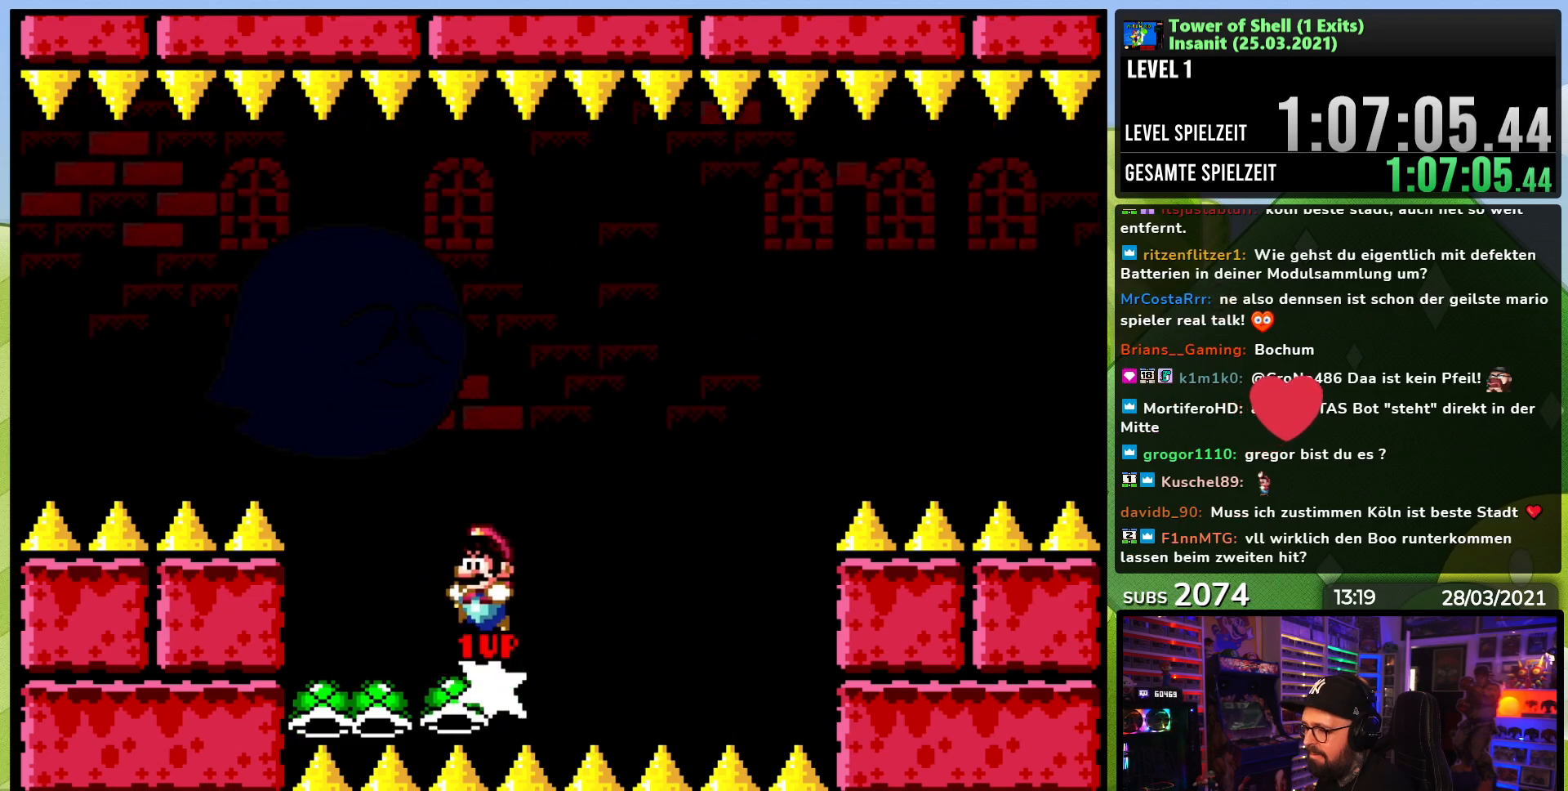
{"dt_ms": 500, "buttons": ["Y", "DPAD_RIGHT"], "events": [[33, "DPAD_RIGHT", "down"], [100, "Y", "up"], [133, "DPAD_RIGHT", "up"], [167, "Y", "down"], [467, "DPAD_RIGHT", "down"], [483, "B", "up"]]}
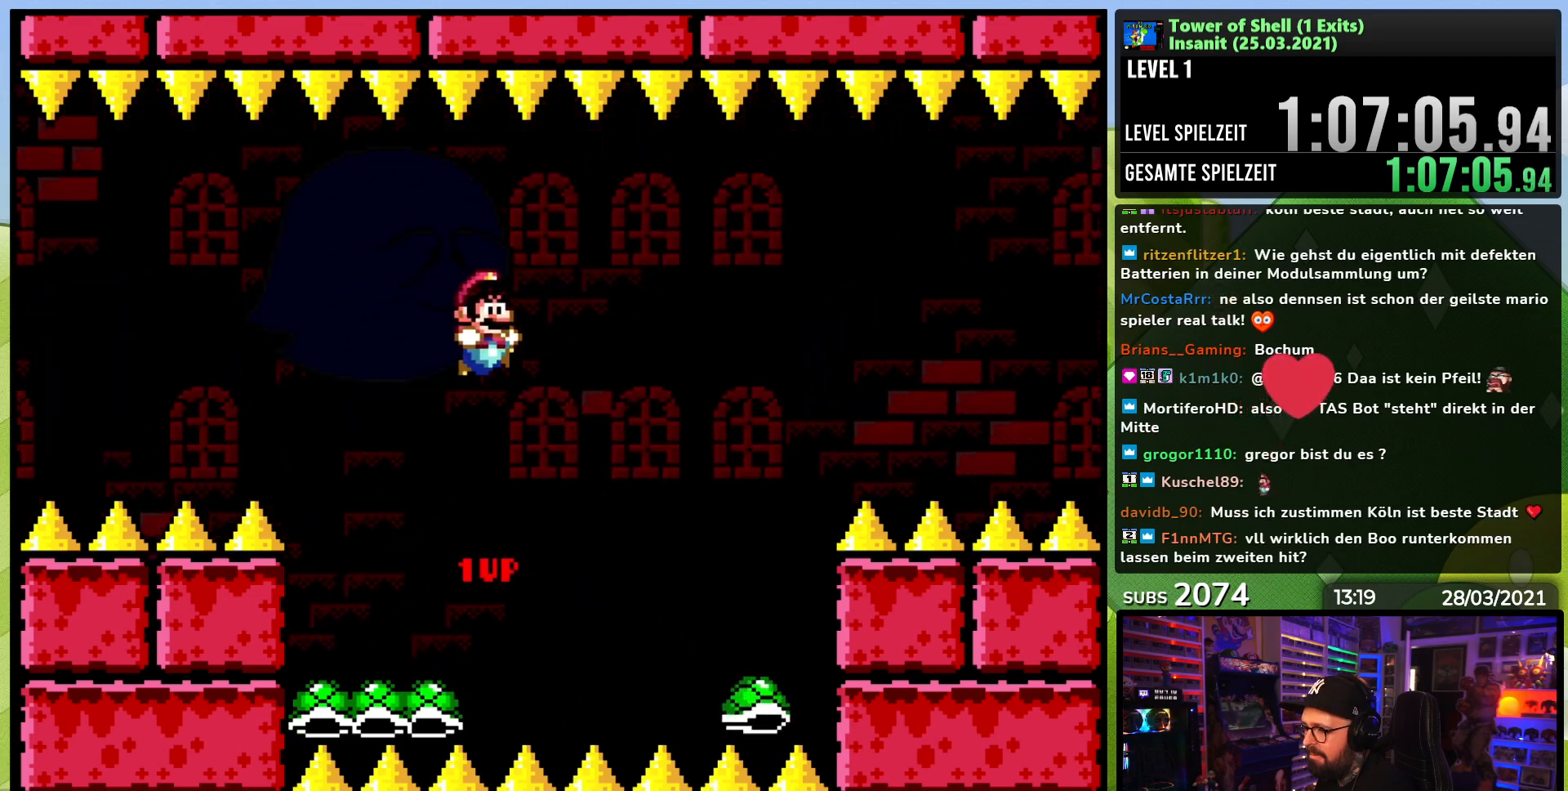
{"dt_ms": 1000, "buttons": ["B", "Y", "DPAD_LEFT"], "events": [[117, "DPAD_RIGHT", "up"], [167, "B", "down"], [217, "DPAD_LEFT", "down"], [417, "DPAD_LEFT", "up"], [417, "DPAD_UP", "down"], [433, "DPAD_RIGHT", "down"], [433, "DPAD_UP", "up"], [500, "Y", "up"], [533, "DPAD_RIGHT", "up"], [550, "Y", "down"], [783, "DPAD_LEFT", "down"]]}
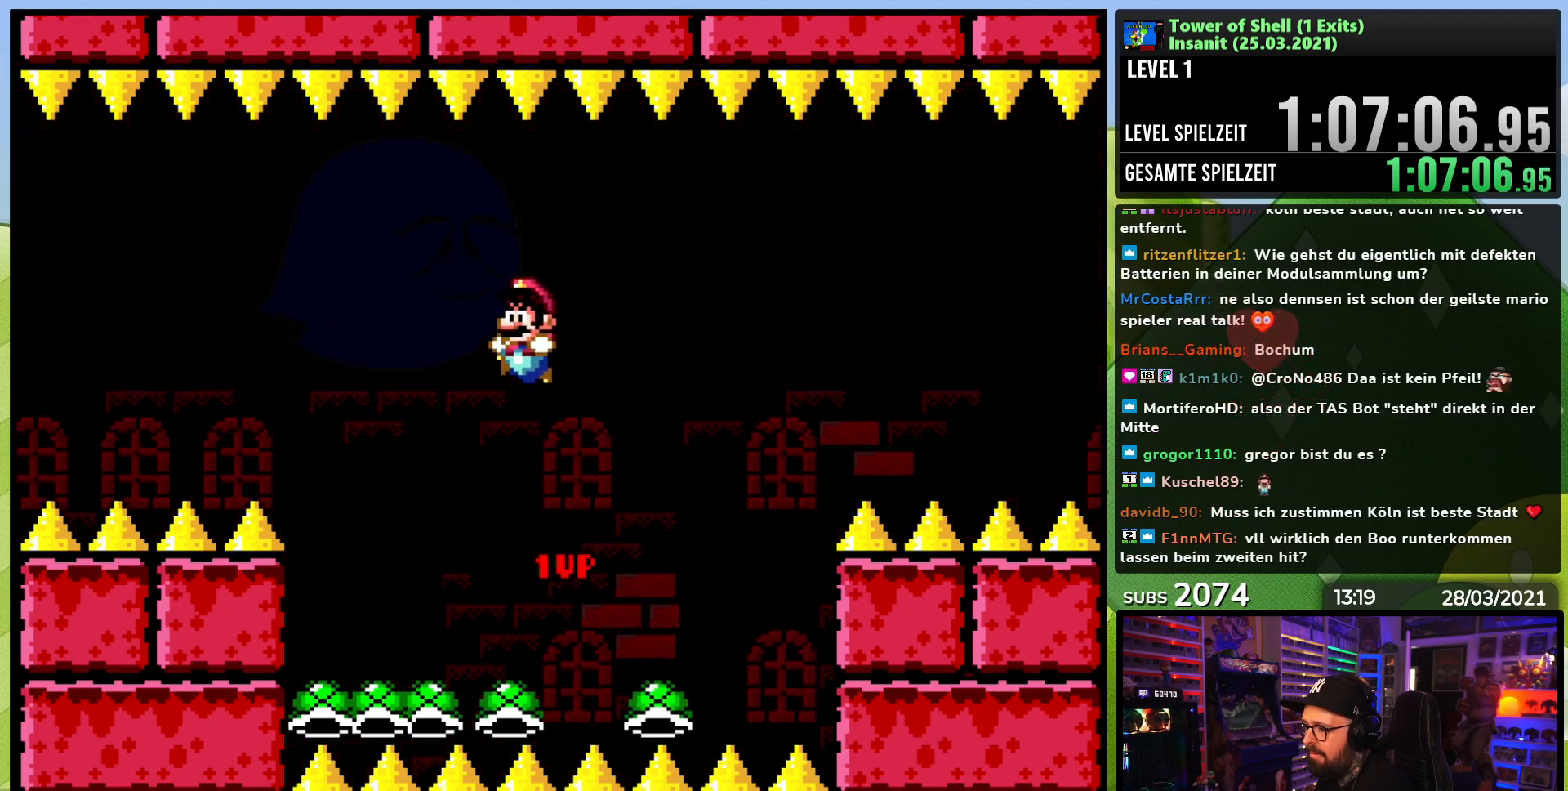
{"dt_ms": 500, "buttons": ["B"], "events": [[33, "B", "up"], [100, "Y", "up"], [117, "Y", "down"], [133, "Y", "up"], [167, "Y", "down"], [233, "B", "down"], [250, "DPAD_LEFT", "up"], [300, "DPAD_RIGHT", "down"], [467, "DPAD_RIGHT", "up"], [500, "Y", "up"]]}
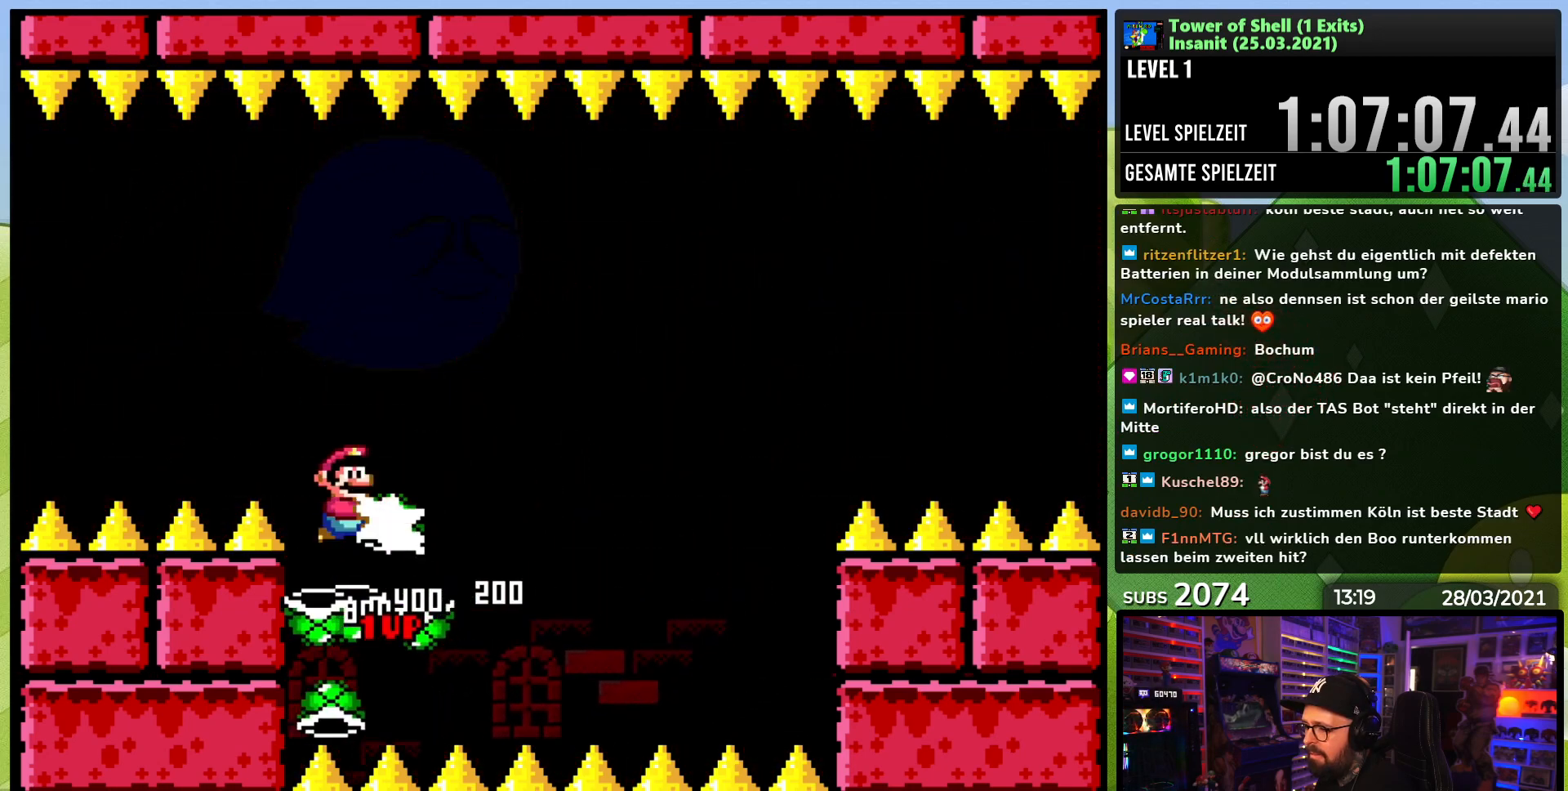
{"dt_ms": 500, "buttons": ["B", "Y", "DPAD_LEFT"], "events": [[83, "Y", "down"], [117, "DPAD_RIGHT", "down"], [250, "DPAD_RIGHT", "up"], [450, "DPAD_LEFT", "down"]]}
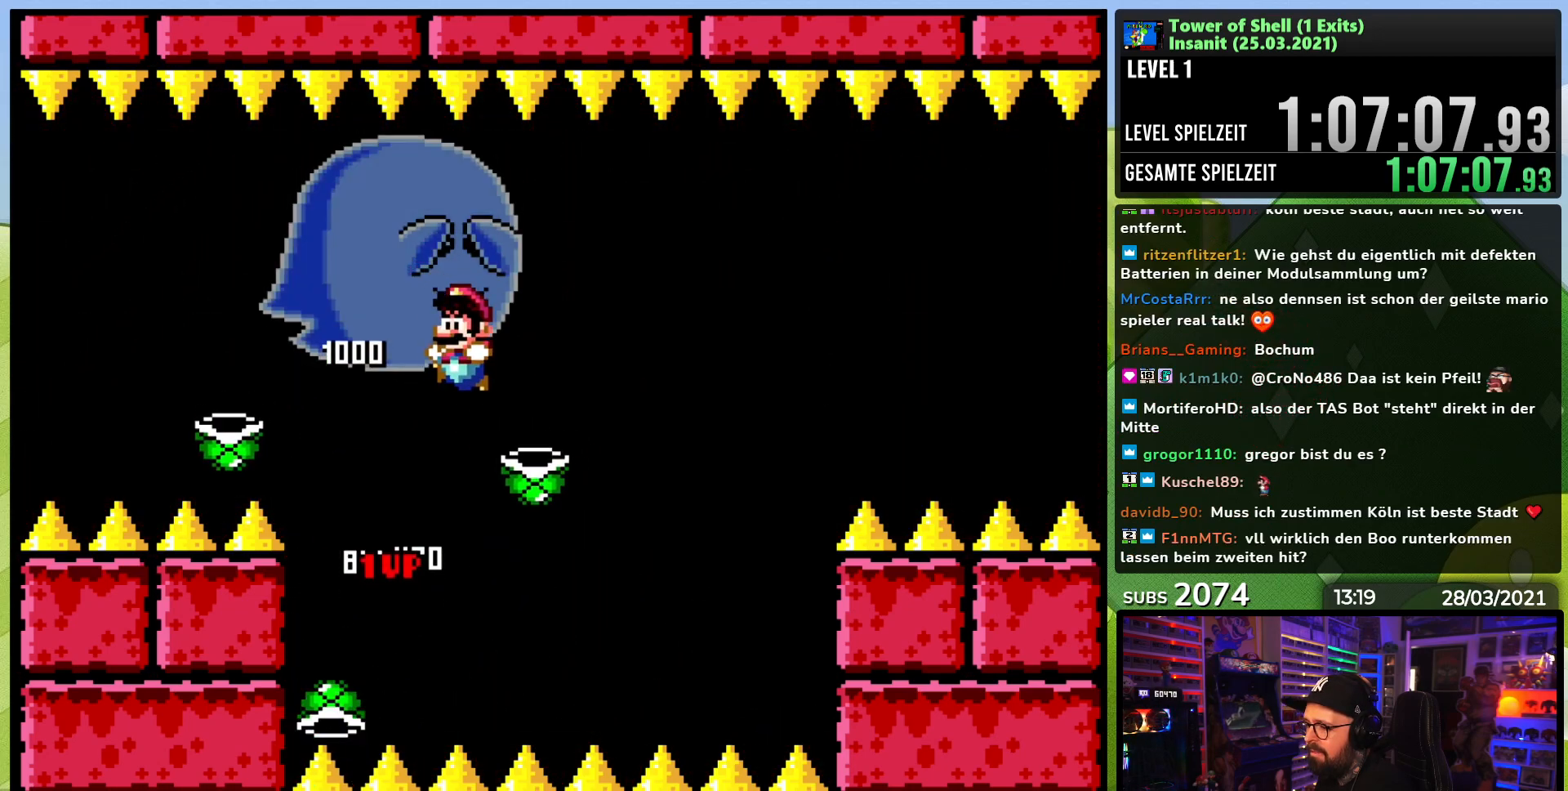
{"dt_ms": 500, "buttons": [], "events": [[233, "DPAD_LEFT", "up"], [250, "B", "up"], [250, "Y", "up"], [283, "DPAD_RIGHT", "down"], [383, "DPAD_RIGHT", "up"]]}
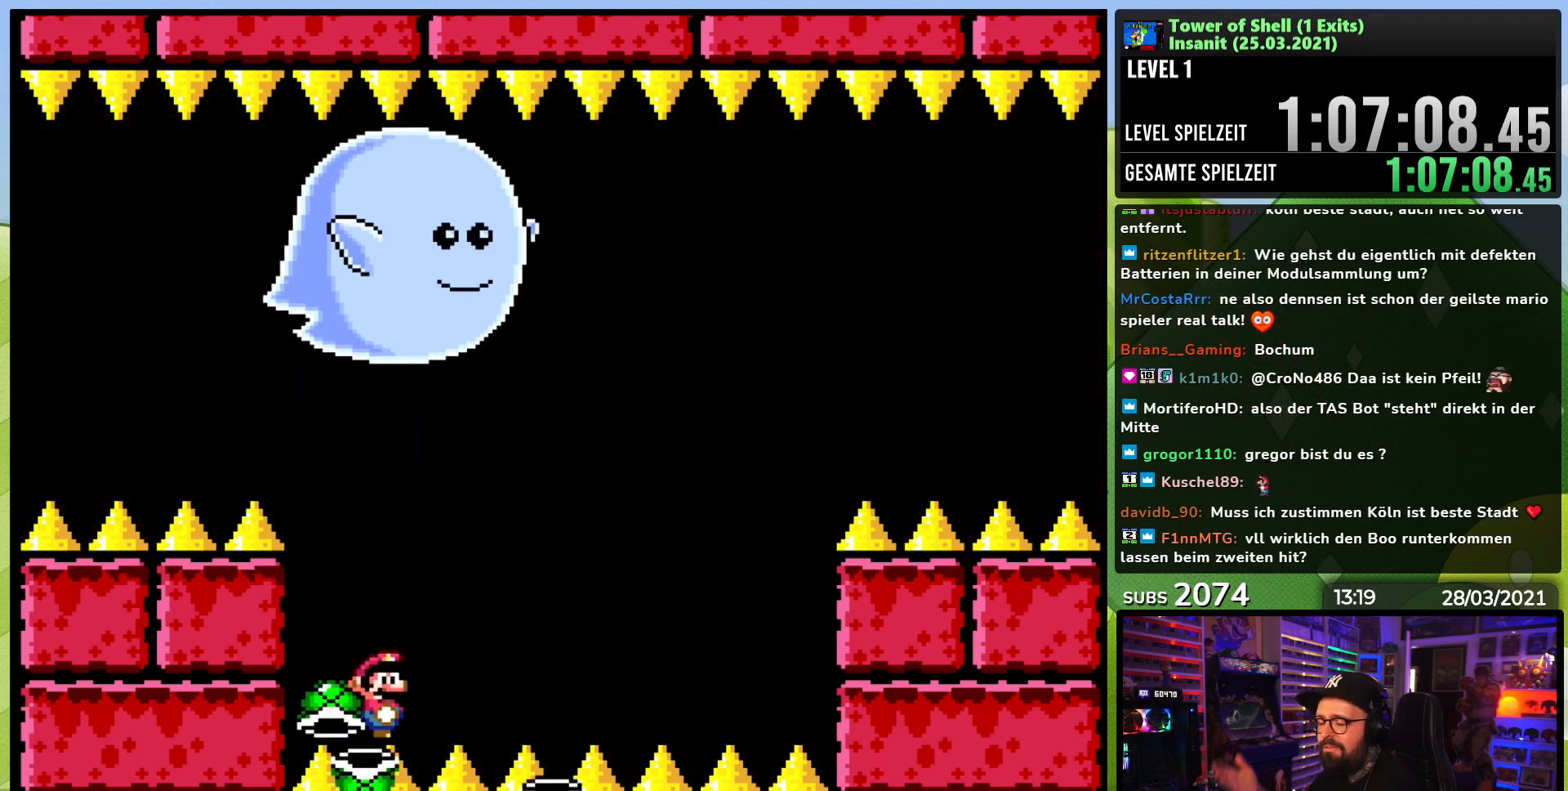
{"dt_ms": 500, "buttons": [], "events": []}
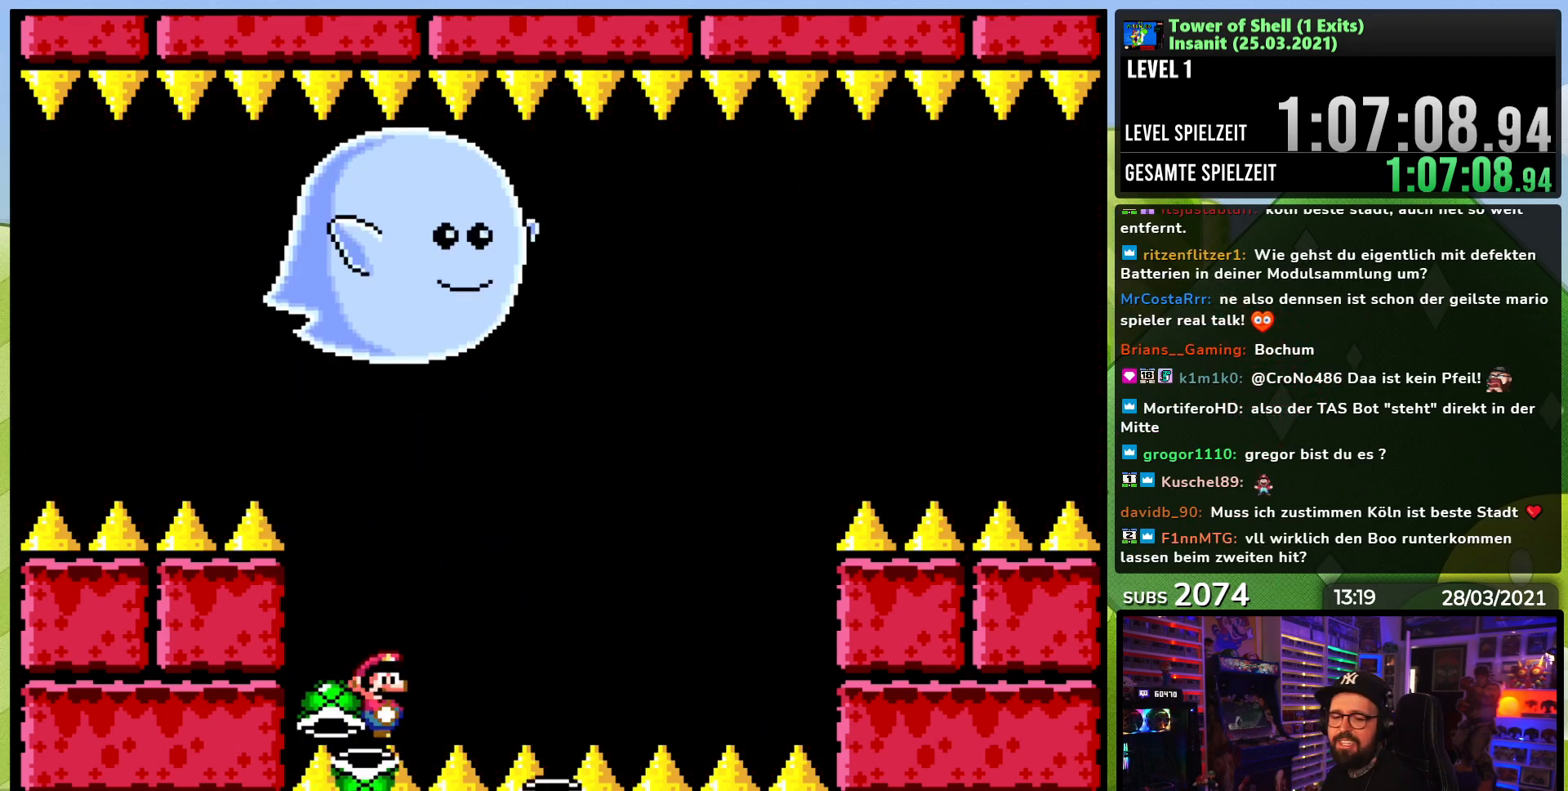
{"dt_ms": 500, "buttons": ["B", "Y"], "events": [[350, "Y", "down"], [383, "B", "down"]]}
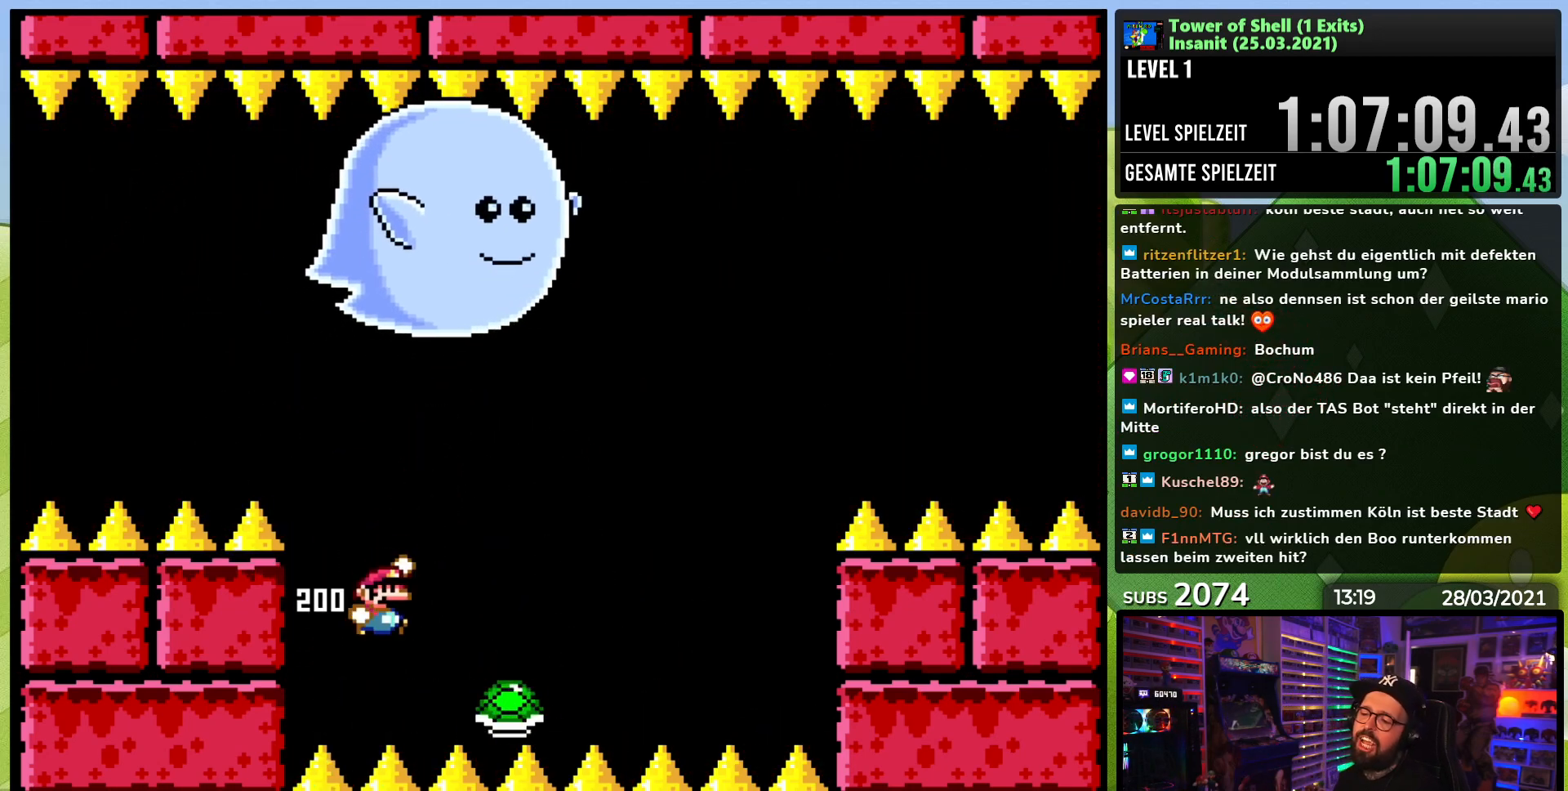
{"dt_ms": 500, "buttons": [], "events": [[133, "DPAD_LEFT", "down"], [217, "DPAD_LEFT", "up"], [300, "B", "up"], [383, "Y", "up"]]}
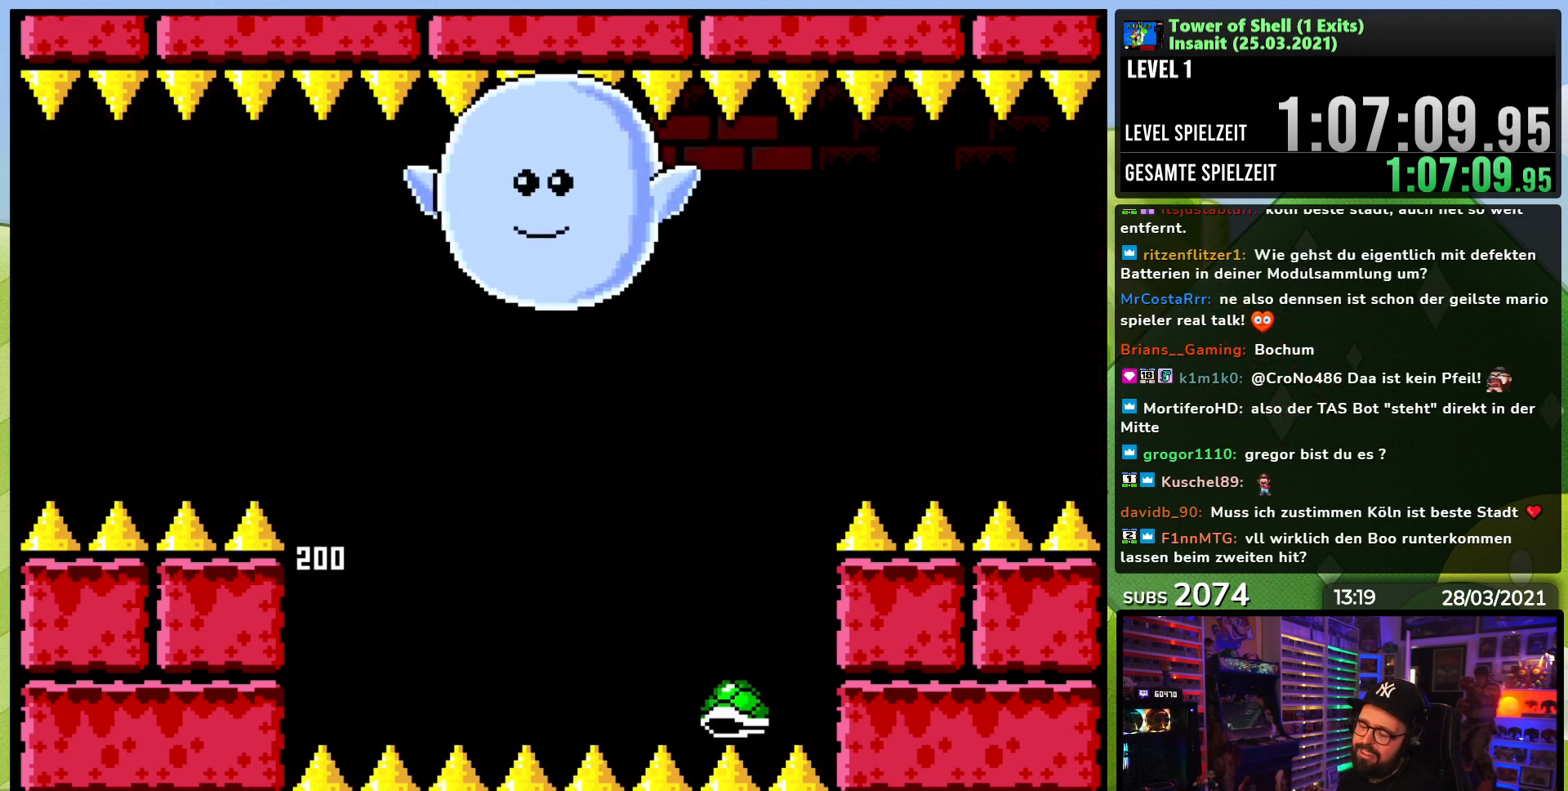
{"dt_ms": 500, "buttons": ["B", "Y", "DPAD_LEFT"], "events": [[233, "B", "down"], [233, "Y", "down"], [450, "DPAD_LEFT", "down"]]}
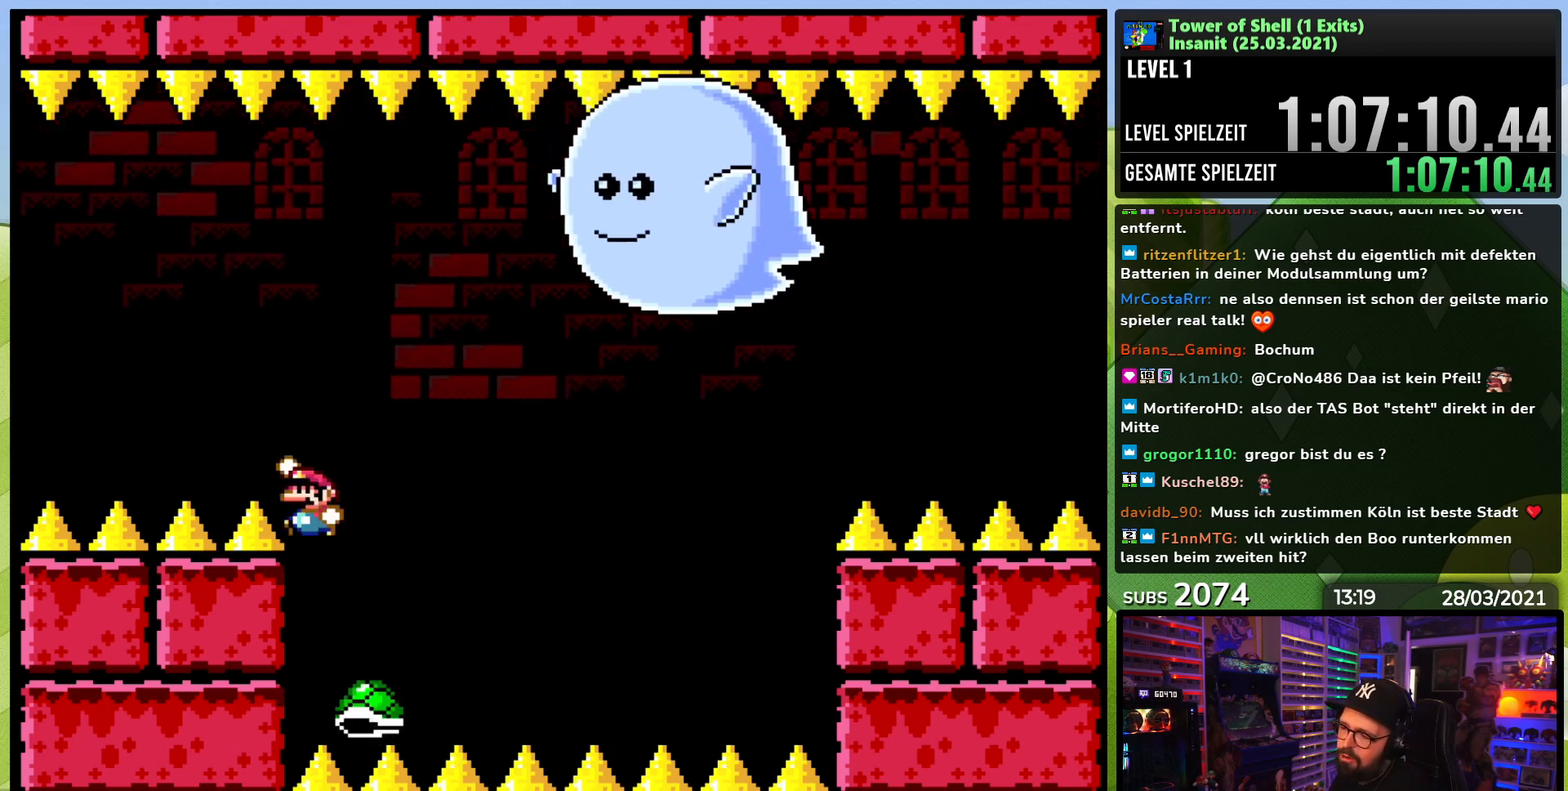
{"dt_ms": 500, "buttons": [], "events": [[33, "B", "up"], [67, "Y", "up"], [83, "DPAD_LEFT", "up"]]}
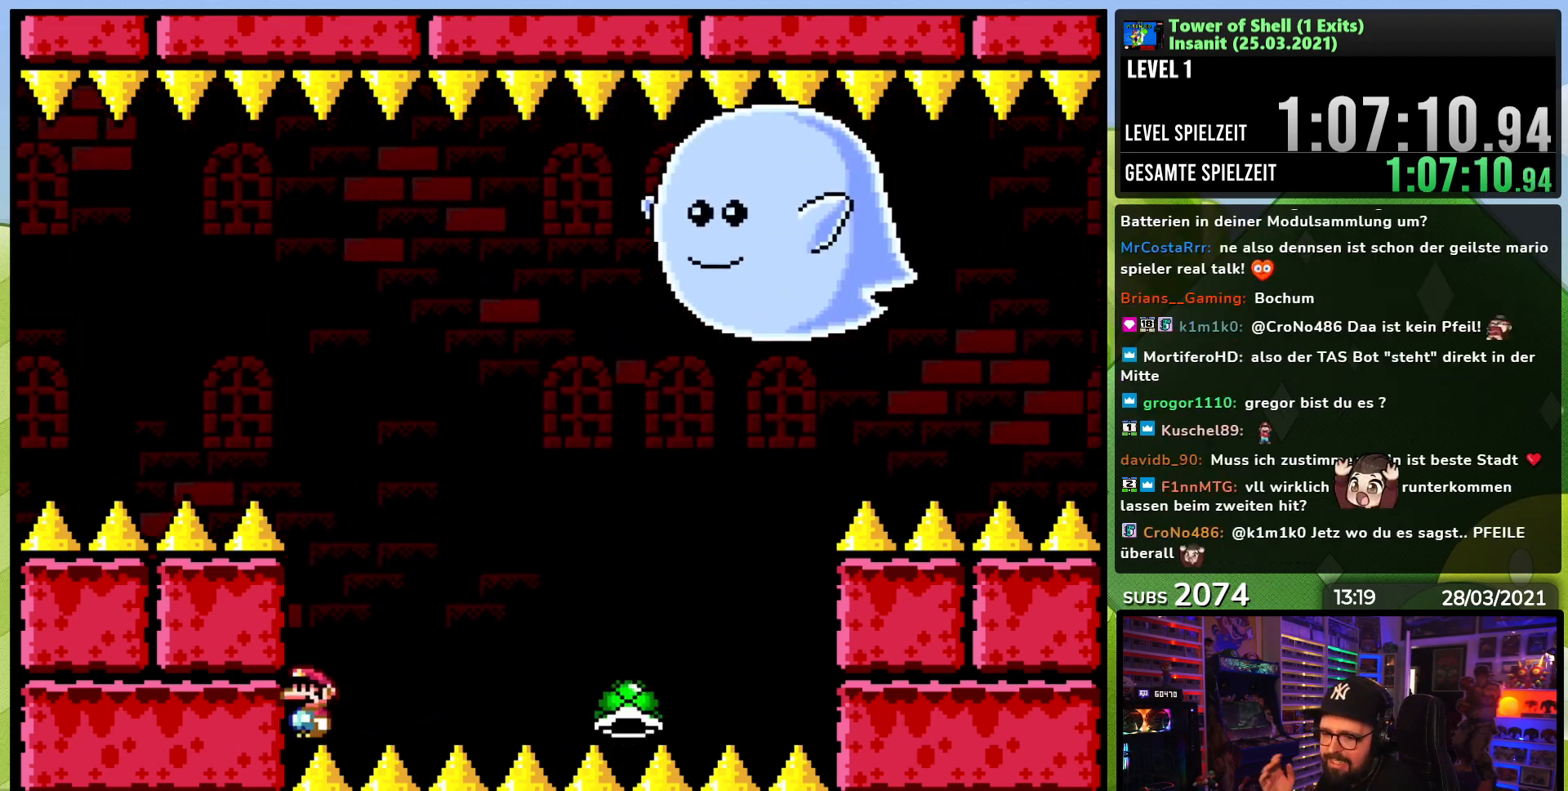
{"dt_ms": 500, "buttons": [], "events": []}
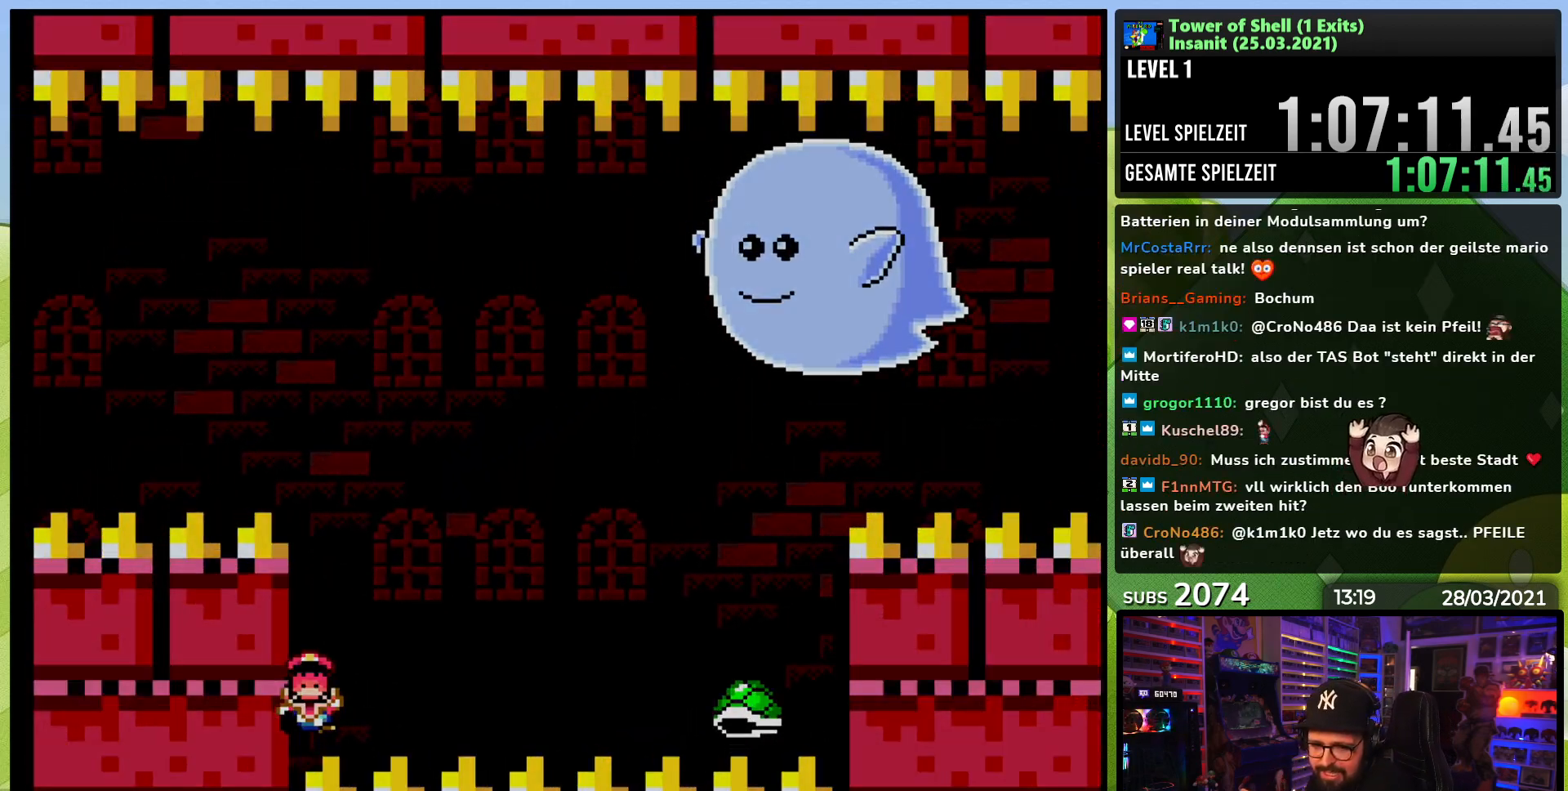
{"dt_ms": 500, "buttons": [], "events": []}
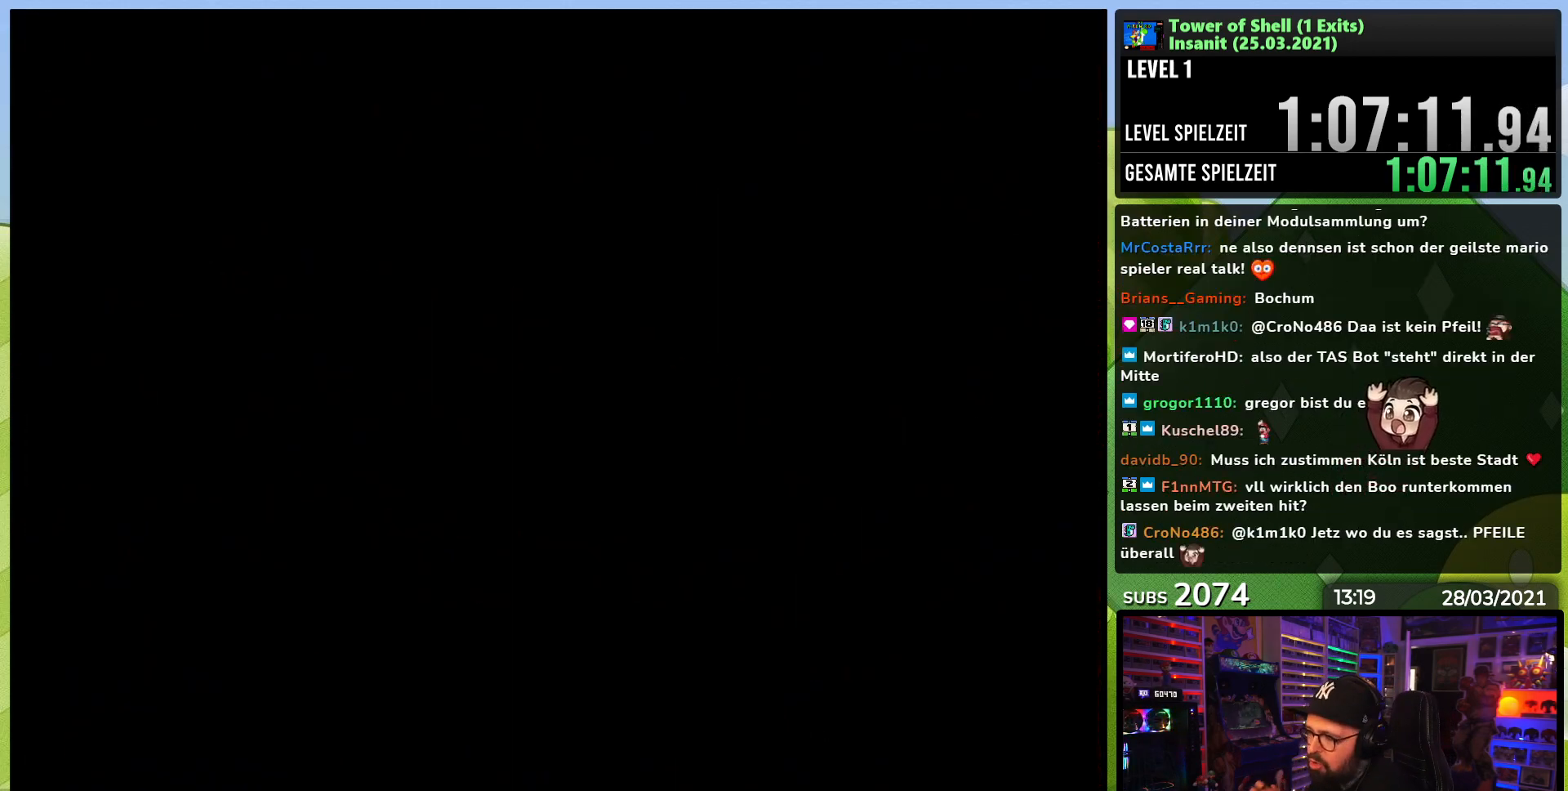
{"dt_ms": 500, "buttons": ["Y"], "events": [[500, "Y", "down"]]}
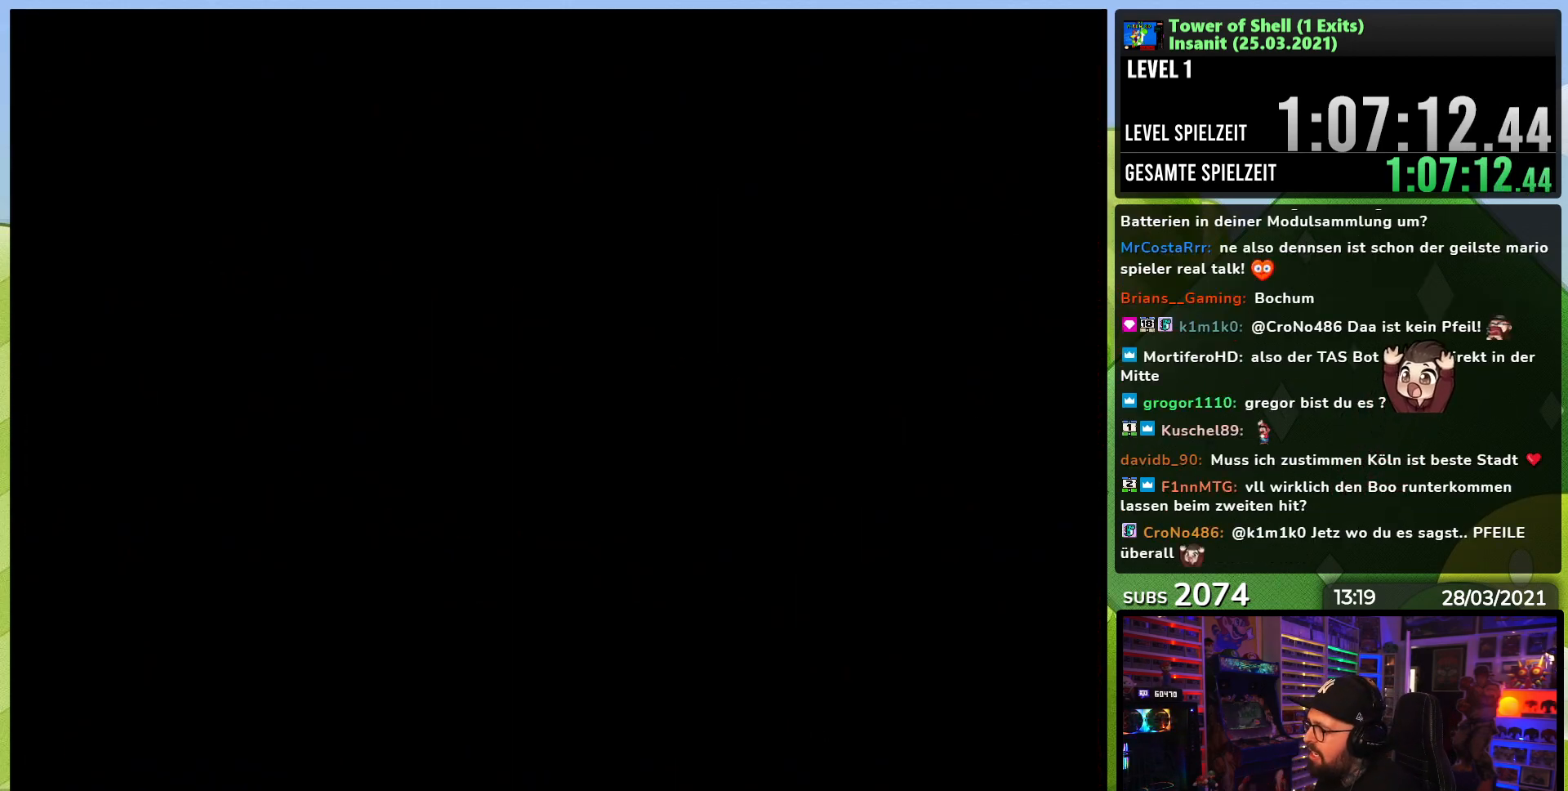
{"dt_ms": 500, "buttons": ["B", "Y"], "events": [[417, "B", "down"]]}
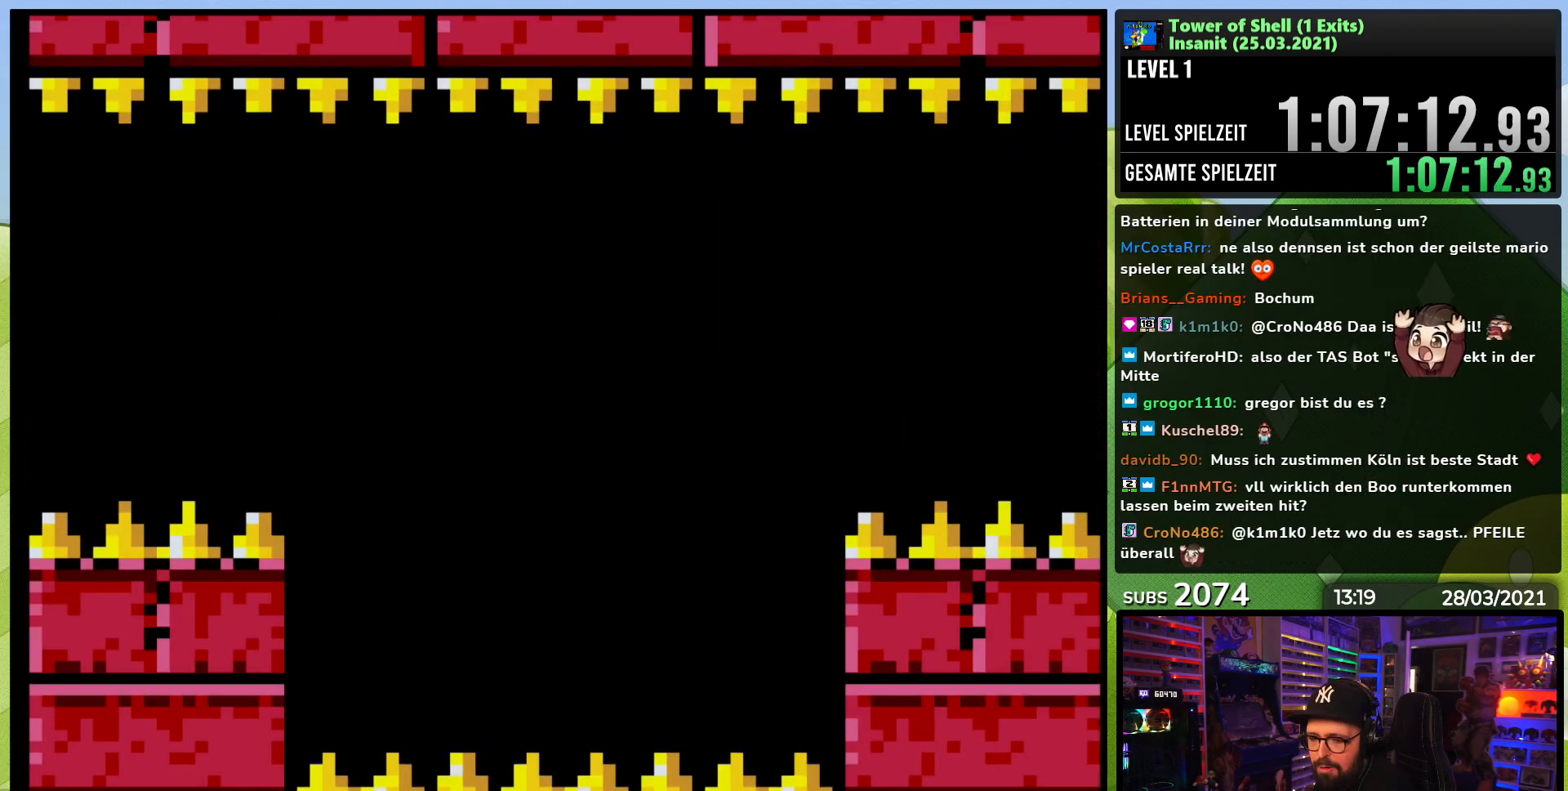
{"dt_ms": 500, "buttons": ["B", "Y"], "events": [[450, "Y", "up"], [467, "Y", "down"]]}
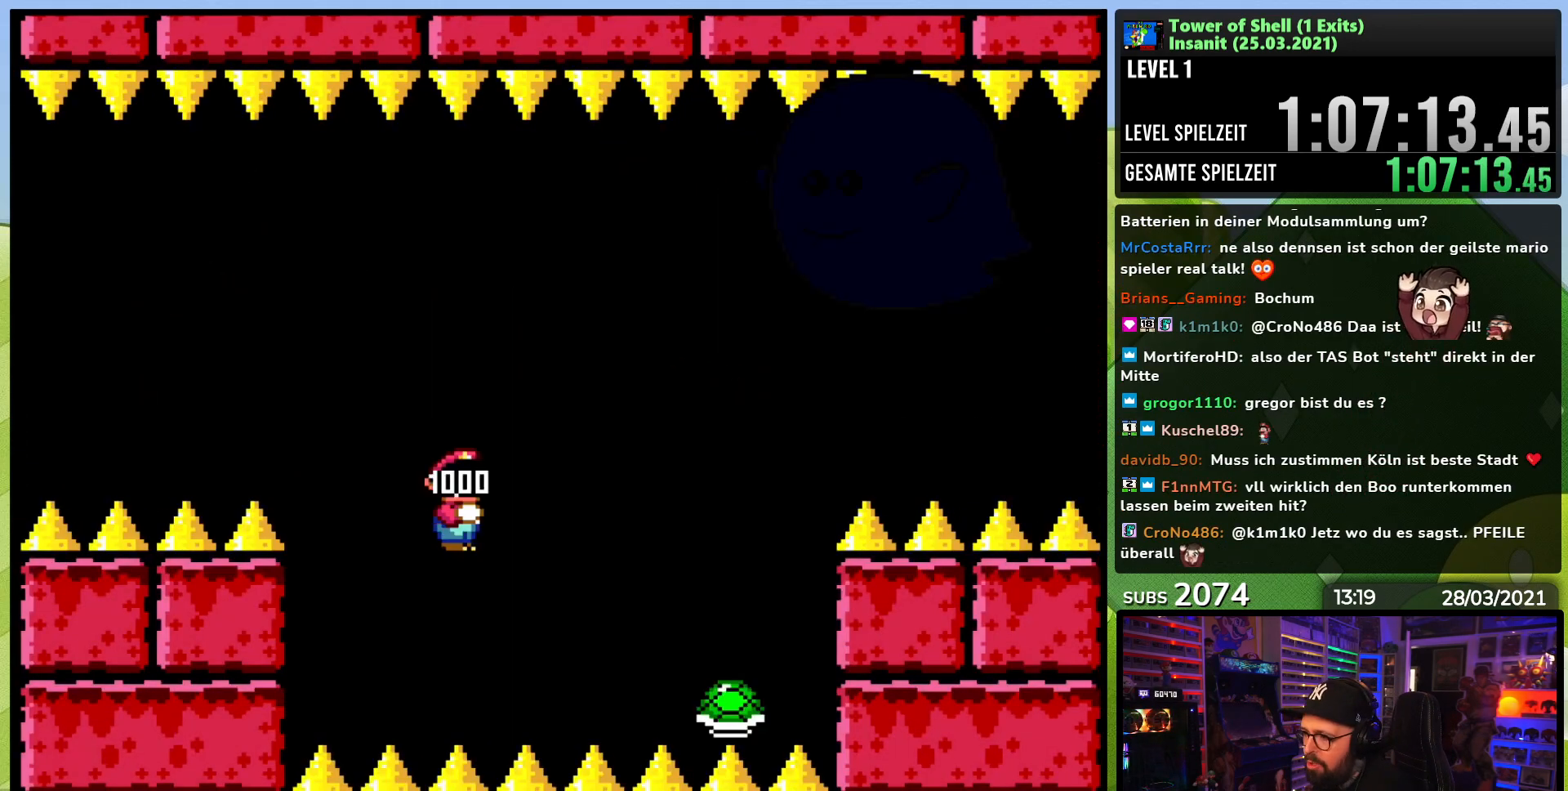
{"dt_ms": 500, "buttons": ["B", "Y"], "events": []}
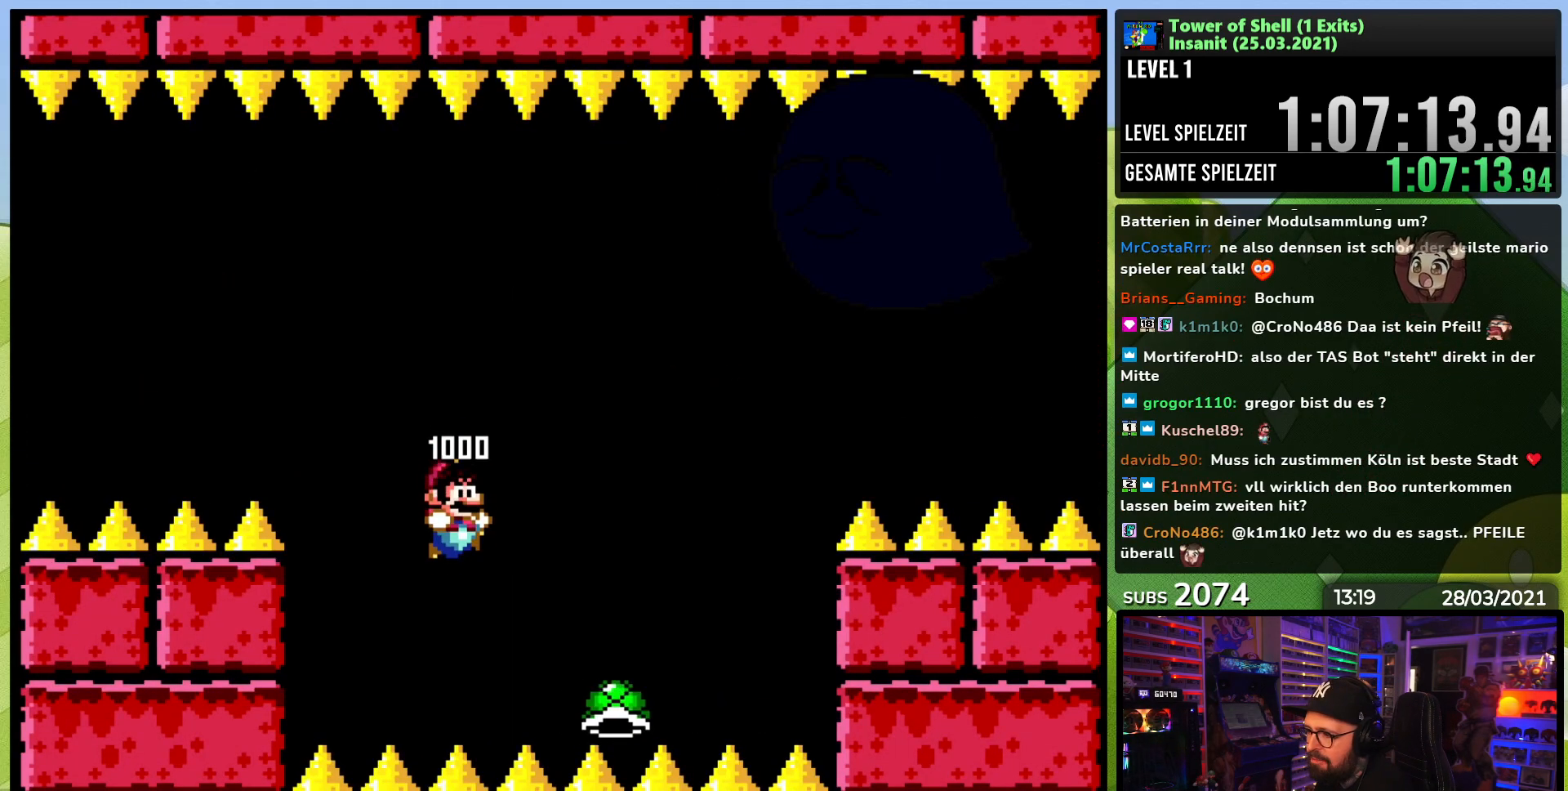
{"dt_ms": 500, "buttons": ["B", "Y"], "events": [[50, "DPAD_RIGHT", "down"], [150, "DPAD_RIGHT", "up"], [167, "DPAD_LEFT", "down"], [250, "DPAD_UP", "down"], [267, "DPAD_LEFT", "up"], [283, "DPAD_RIGHT", "down"], [283, "DPAD_UP", "up"], [350, "Y", "up"], [400, "Y", "down"], [417, "DPAD_RIGHT", "up"]]}
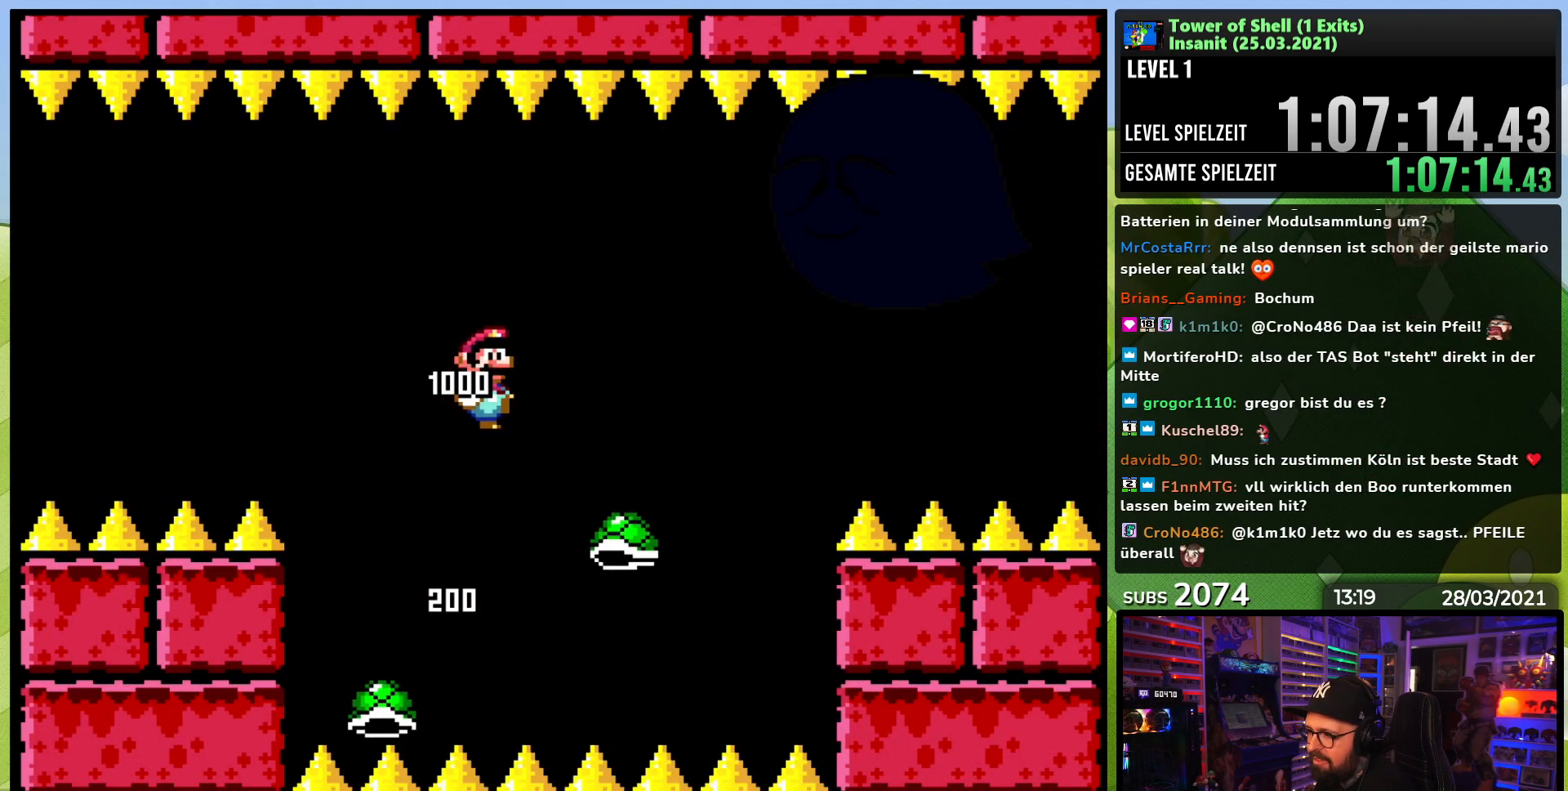
{"dt_ms": 500, "buttons": ["Y"], "events": [[67, "DPAD_LEFT", "down"], [150, "DPAD_LEFT", "up"], [300, "B", "up"], [417, "DPAD_RIGHT", "down"], [500, "DPAD_RIGHT", "up"]]}
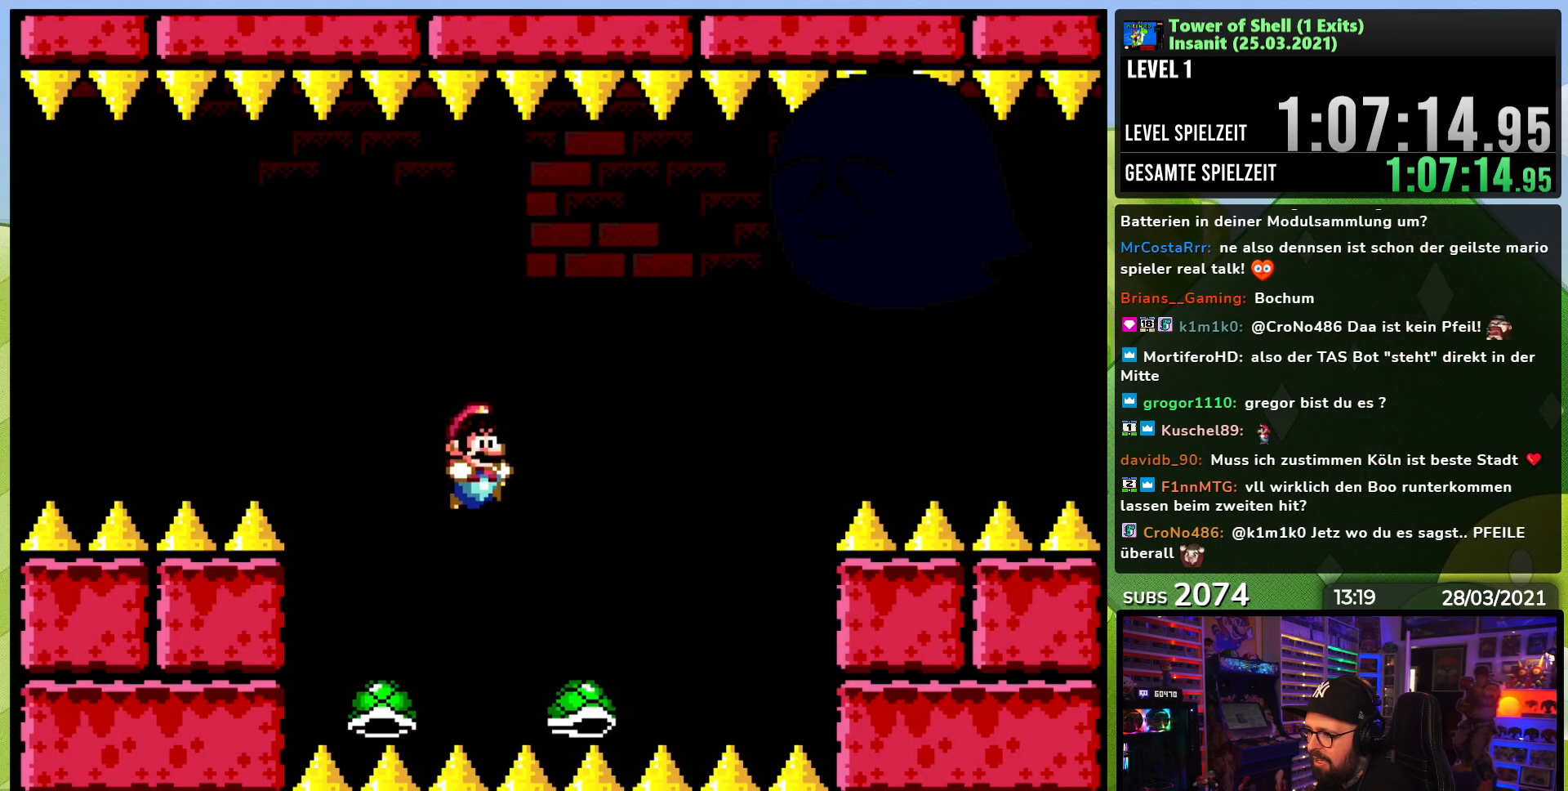
{"dt_ms": 500, "buttons": ["B", "Y"], "events": [[33, "DPAD_LEFT", "down"], [100, "B", "down"], [167, "DPAD_LEFT", "up"], [217, "DPAD_RIGHT", "down"], [300, "Y", "up"], [333, "DPAD_RIGHT", "up"], [367, "Y", "down"]]}
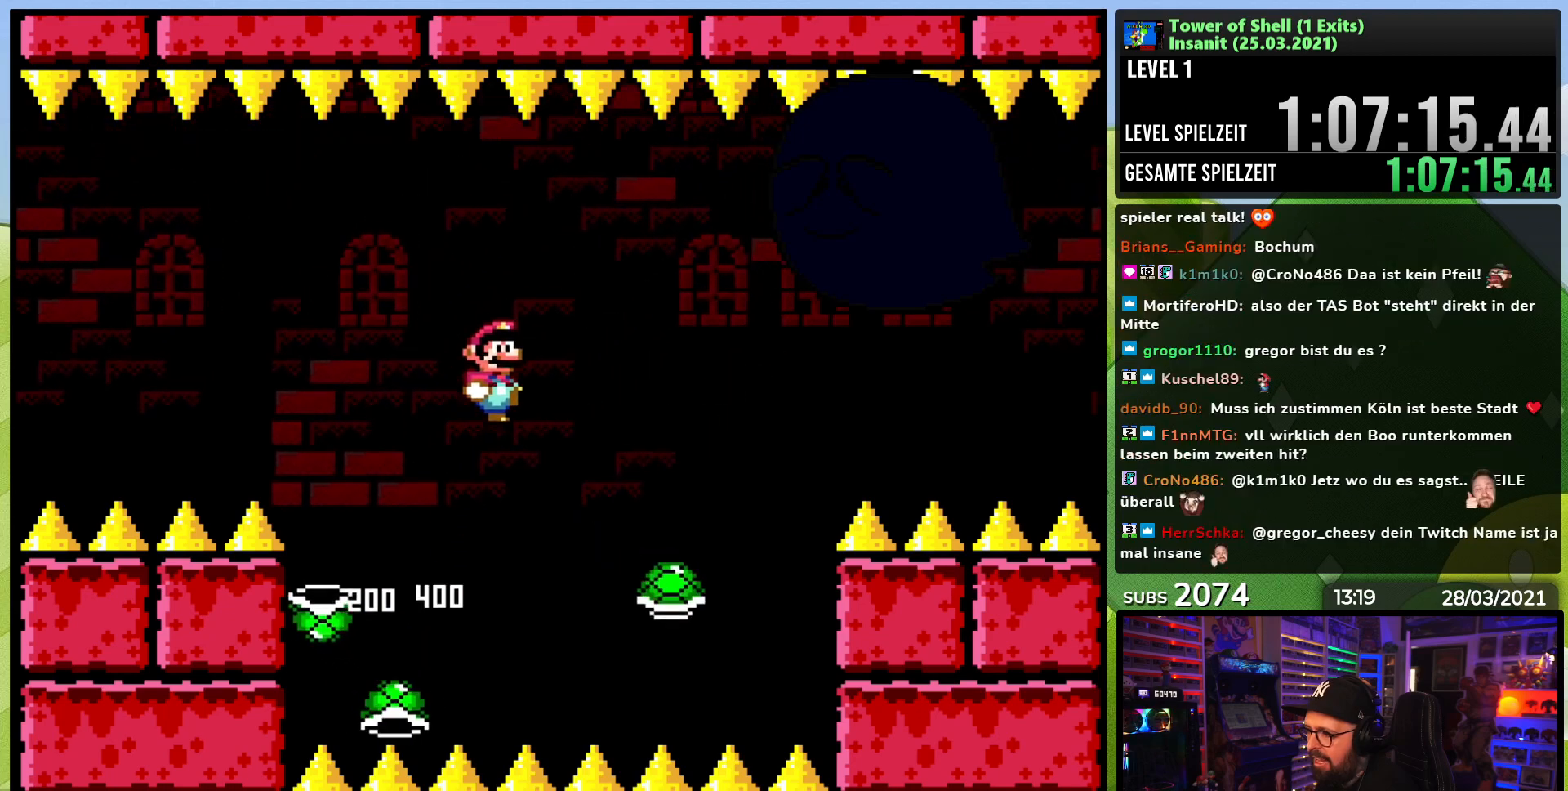
{"dt_ms": 500, "buttons": ["Y"], "events": [[67, "DPAD_LEFT", "down"], [183, "DPAD_LEFT", "up"], [267, "B", "up"]]}